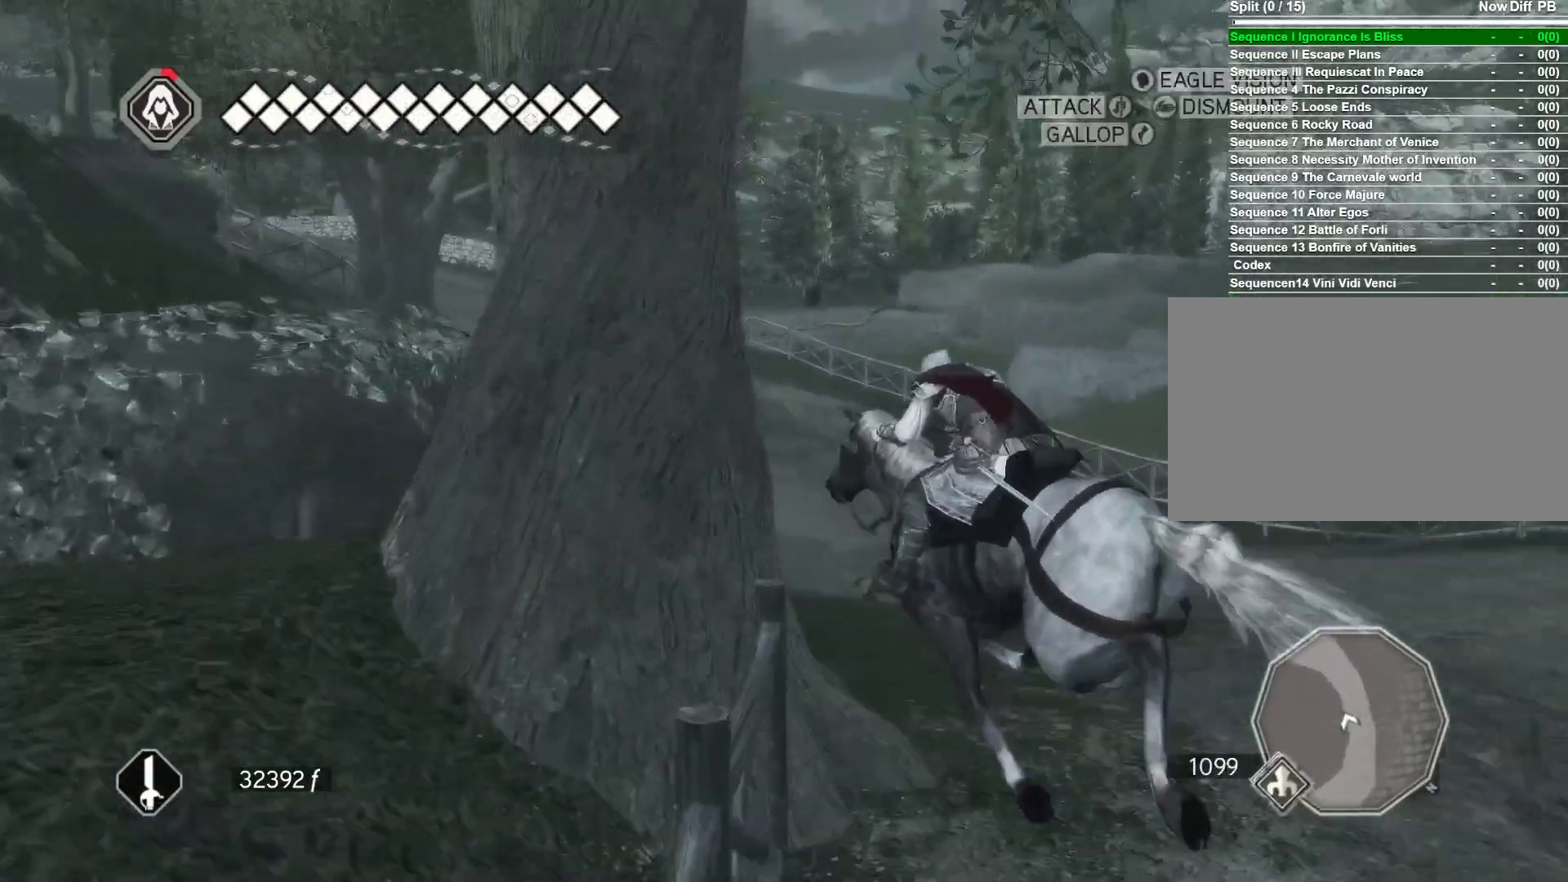
Gameplay with keyboard and mouse; each line is a JSON object with the keys and mouse buttons held at the frame after it. "events" lists presses ("down") and releases ("up") of "1", "2", "3", "4", "5", "a", "alt", "c", "caps_lock", "ctrl", "d", "e", "f", "g", "q", "r", "s", "shift", "space", "t", "tab", "v", "w", "x", "z", "mouse_left", "mouse_wheel" and "mouse_right" between this image and that frame as [ms after this image, input, new state], when the widget could be followed in between. "mouse_left", "mouse_wheel", "mouse_right" = the "left", "wheel", "right" buttons of the "mouse" list. No other keys are recorded. "wheel" means that the mouse wheel is clicked or scrolled. Not read: mouse_move.
{"keys": ["d", "space", "w"], "mouse": ["right"], "events": [[250, "d", "down"], [350, "a", "up"]]}
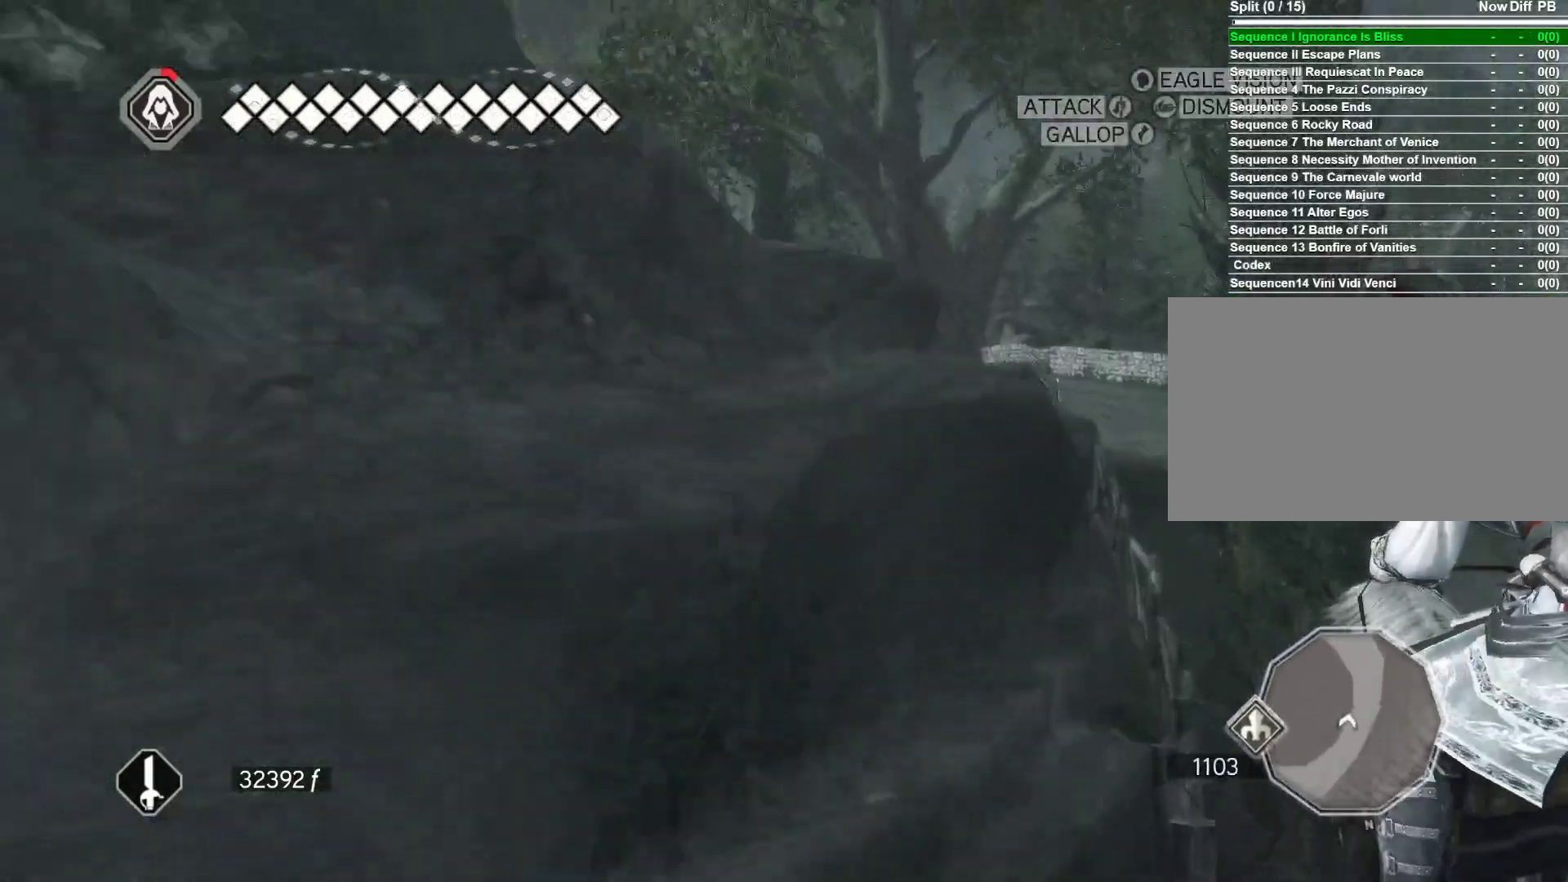
{"keys": ["space", "w"], "mouse": ["right"], "events": [[350, "d", "up"]]}
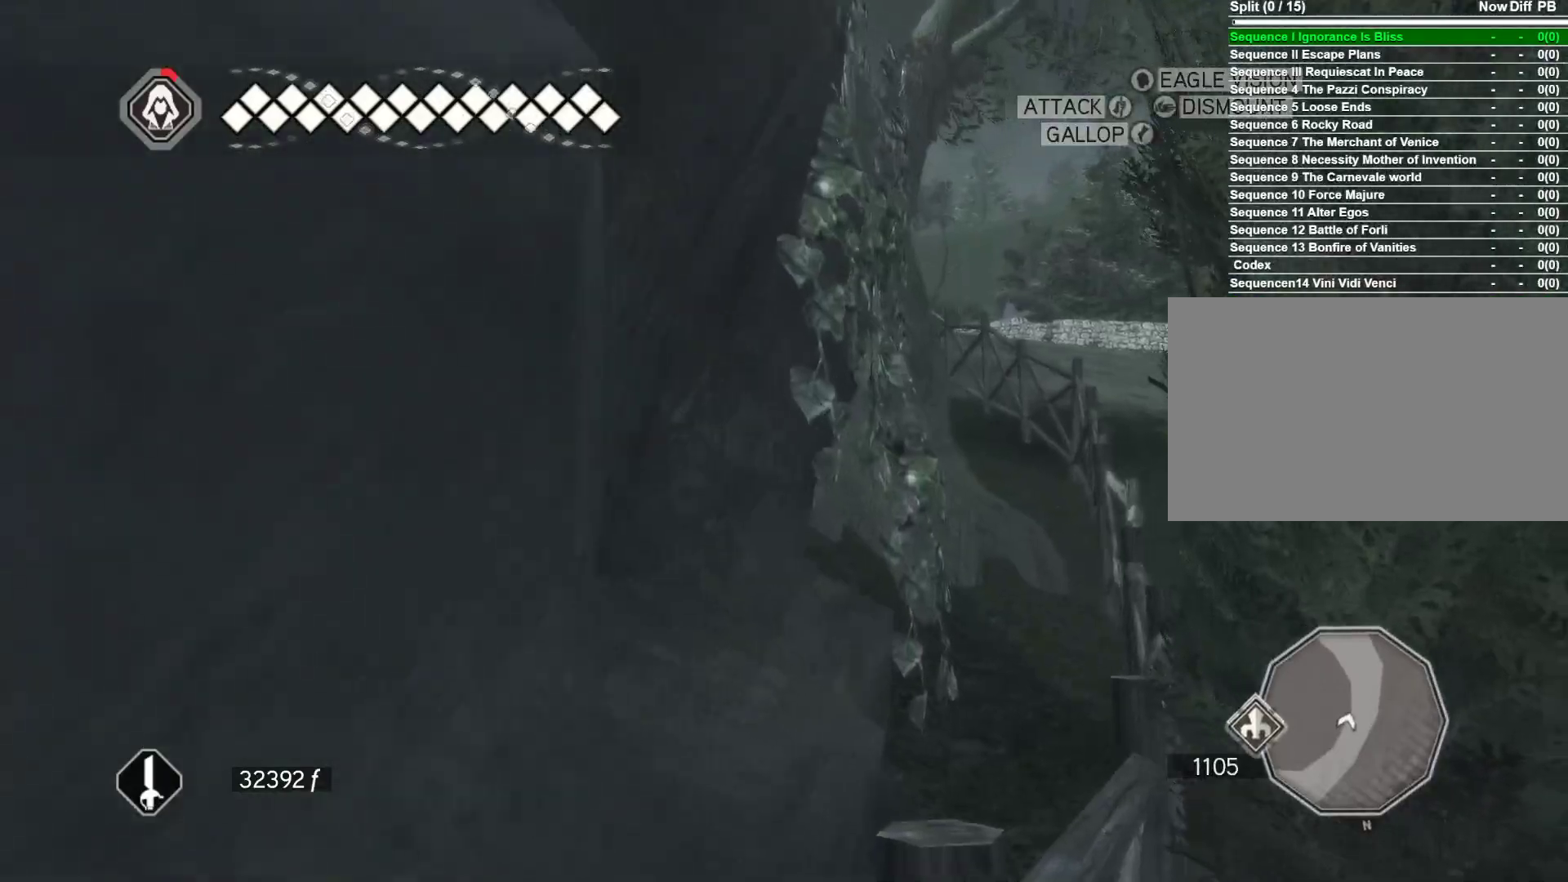
{"keys": ["space", "w"], "mouse": ["right"], "events": [[183, "d", "down"], [367, "d", "up"]]}
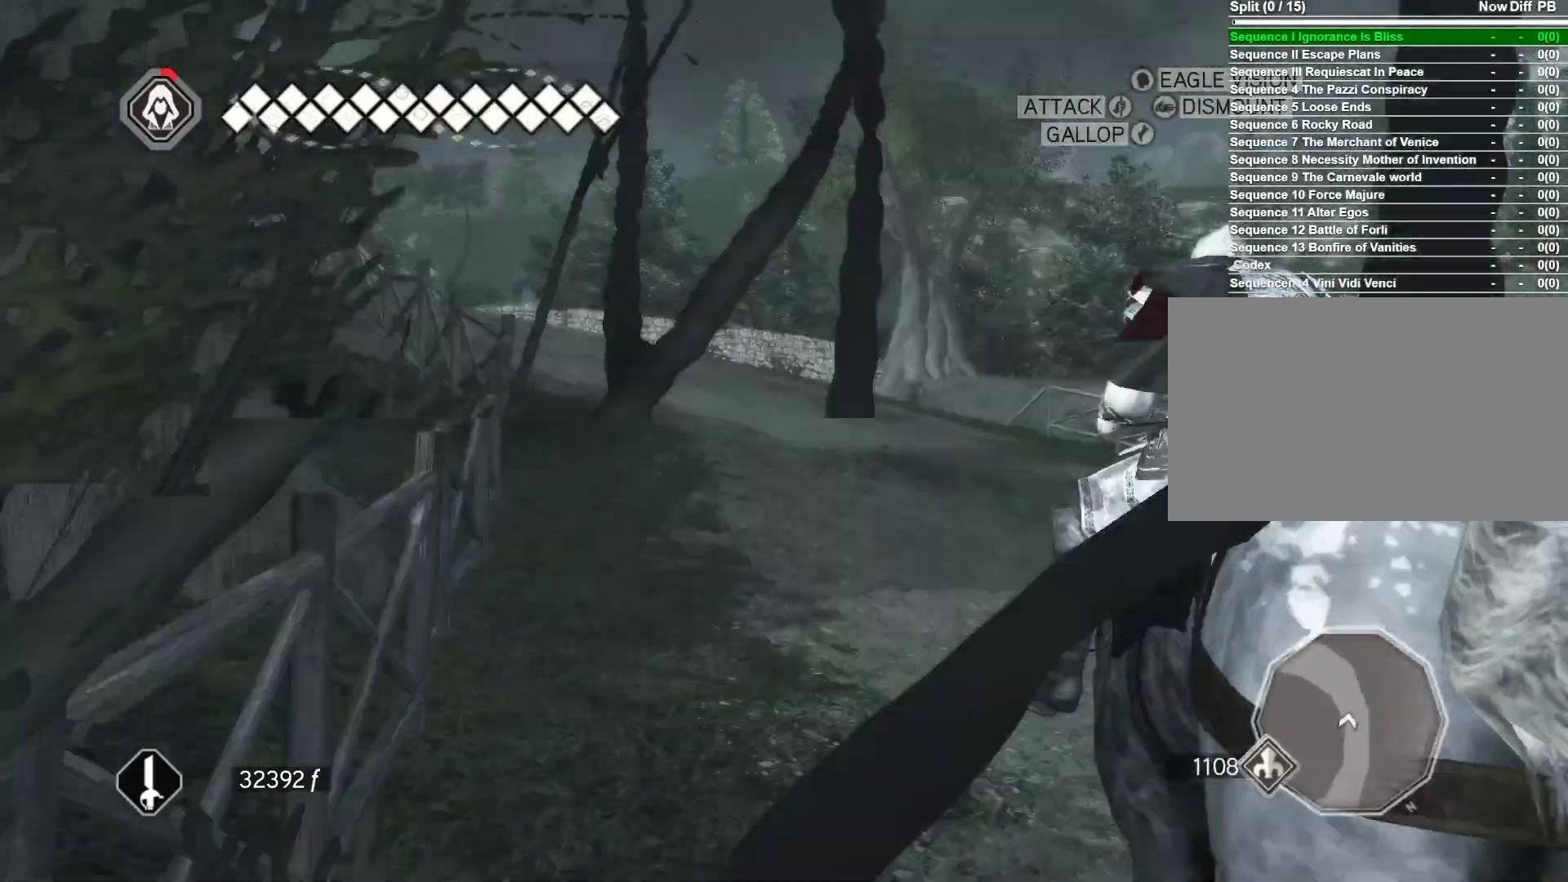
{"keys": ["a", "space", "w"], "mouse": ["right"], "events": [[67, "a", "down"]]}
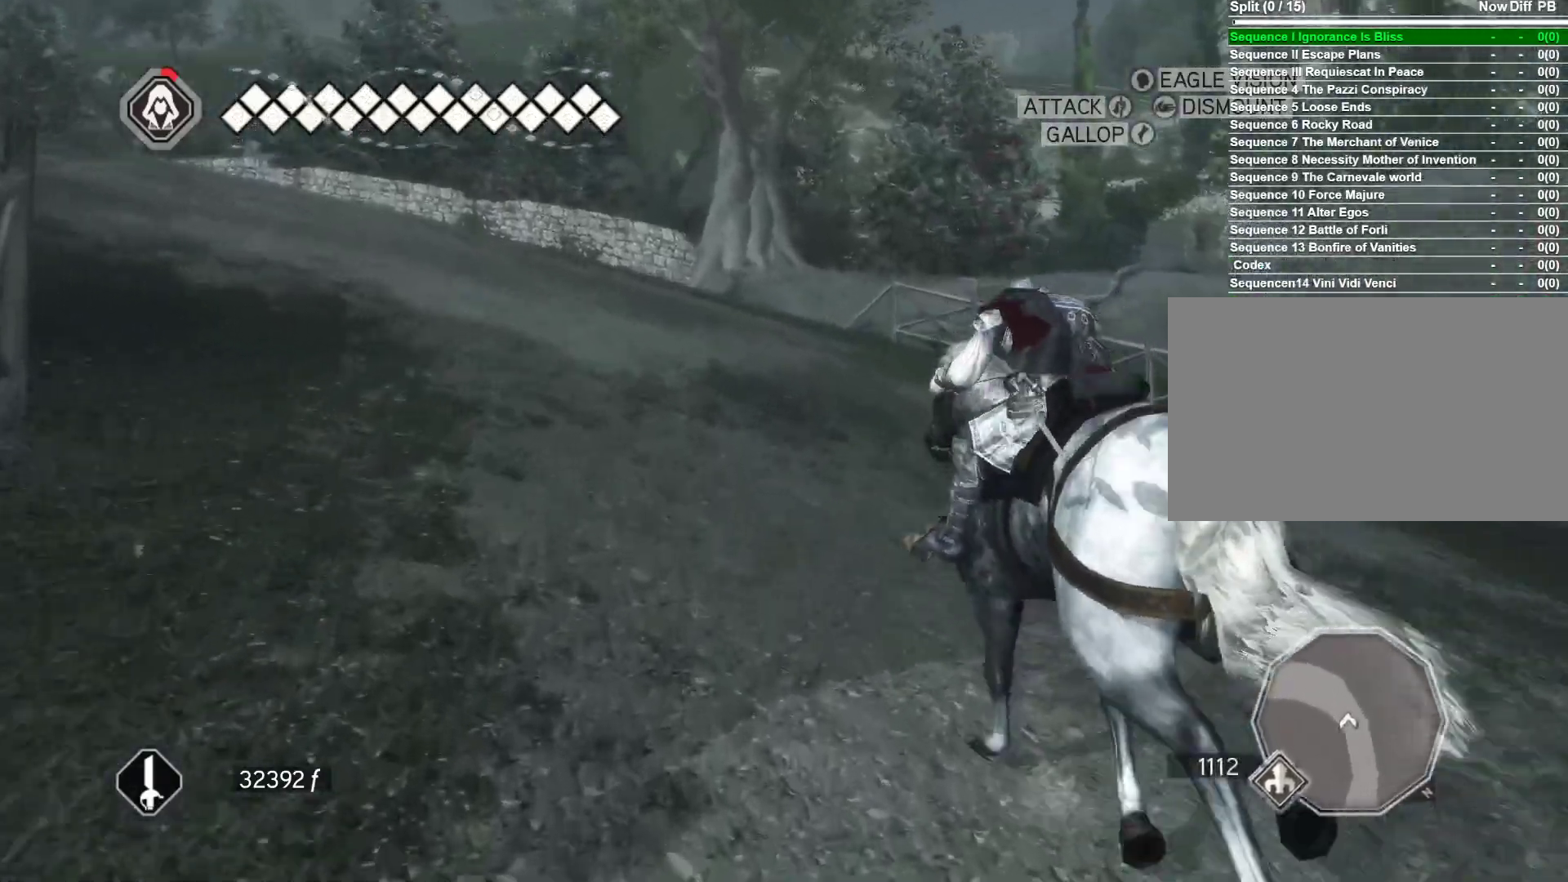
{"keys": ["a", "space", "w"], "mouse": ["right"], "events": []}
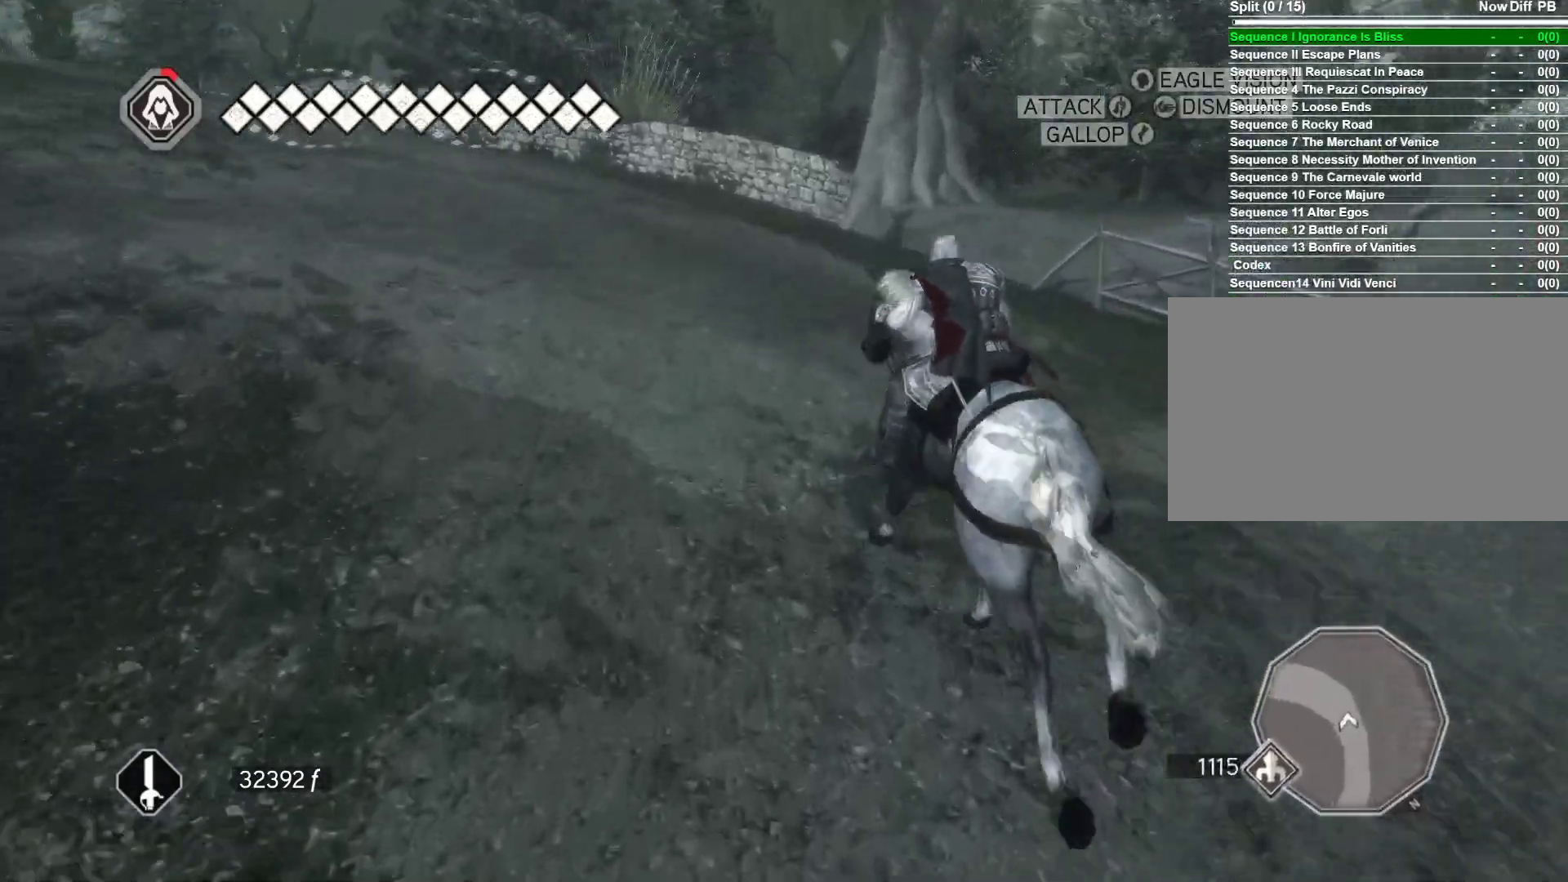
{"keys": ["a", "space", "w"], "mouse": ["right"], "events": []}
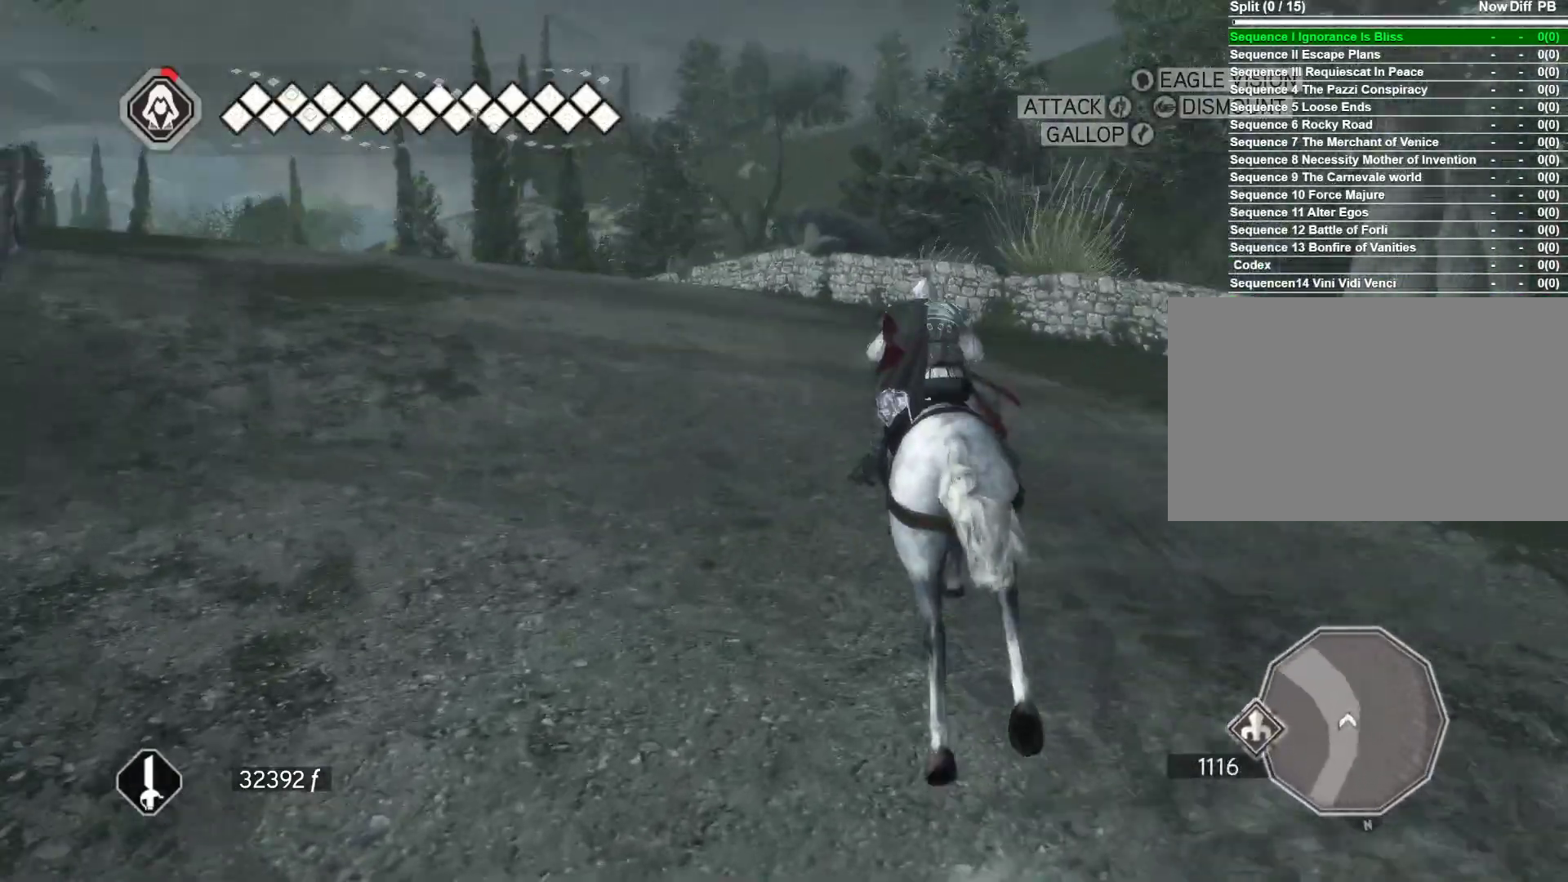
{"keys": ["a", "space", "w"], "mouse": ["right"], "events": []}
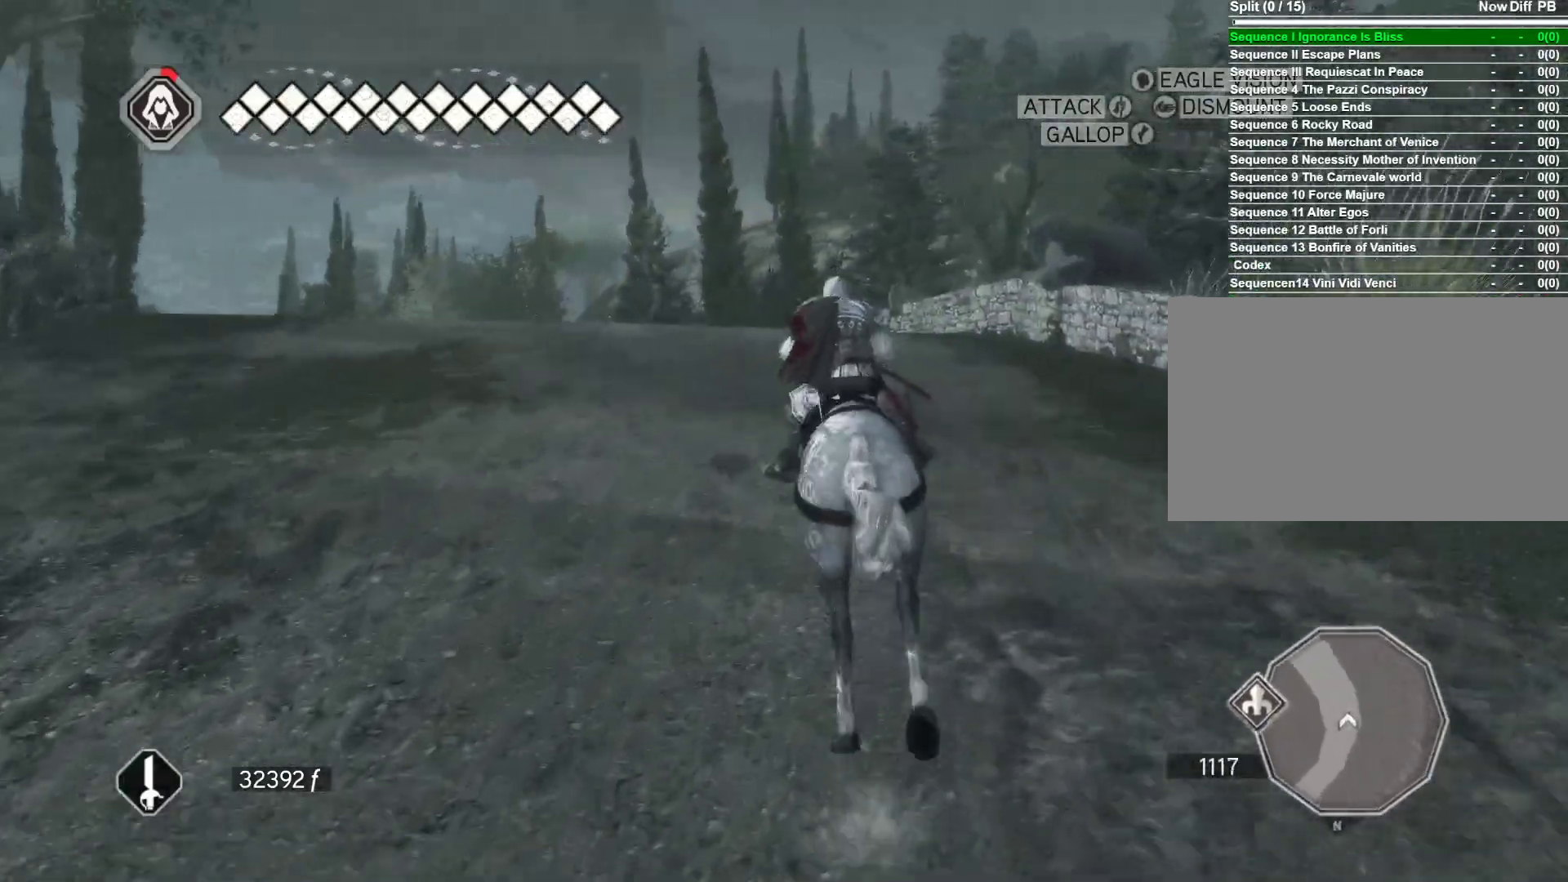
{"keys": ["a", "space", "w"], "mouse": ["right"], "events": []}
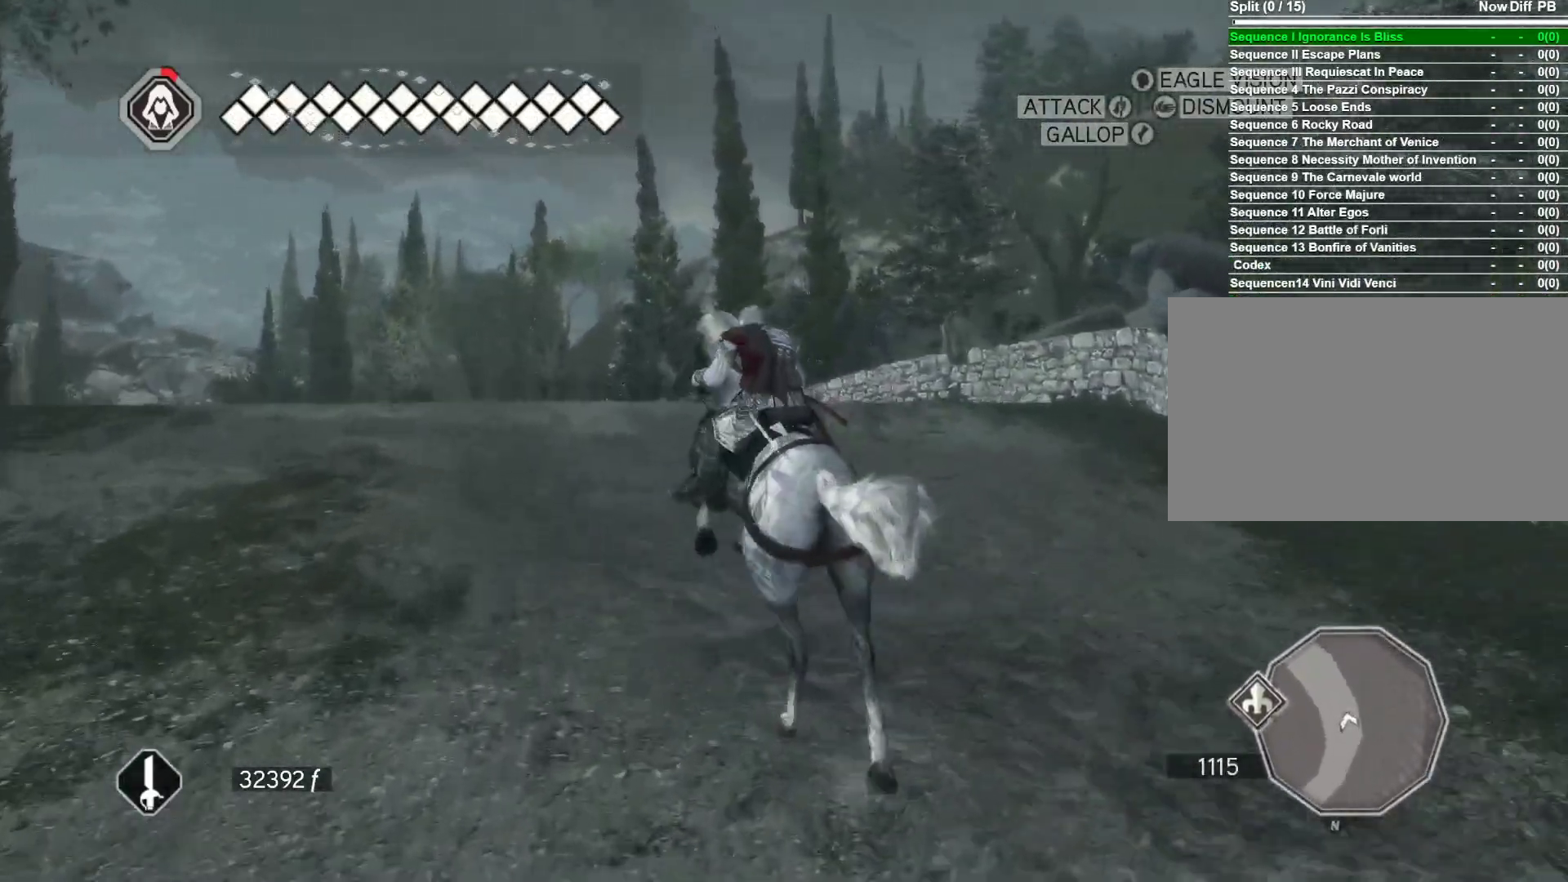
{"keys": ["a", "space", "w"], "mouse": ["right"], "events": []}
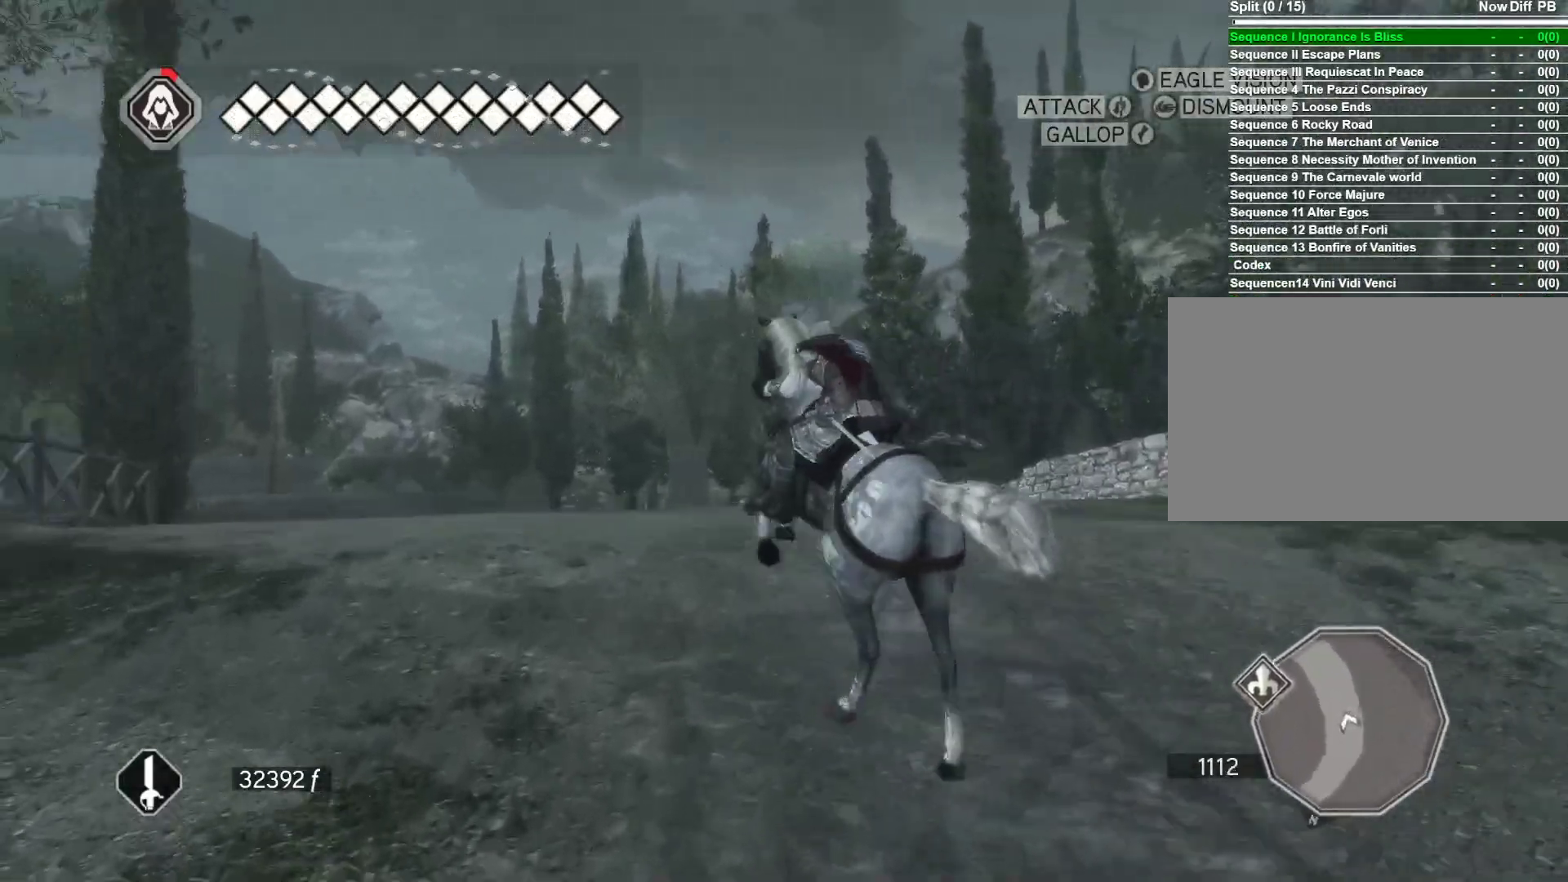
{"keys": ["a", "space", "w"], "mouse": ["right"], "events": []}
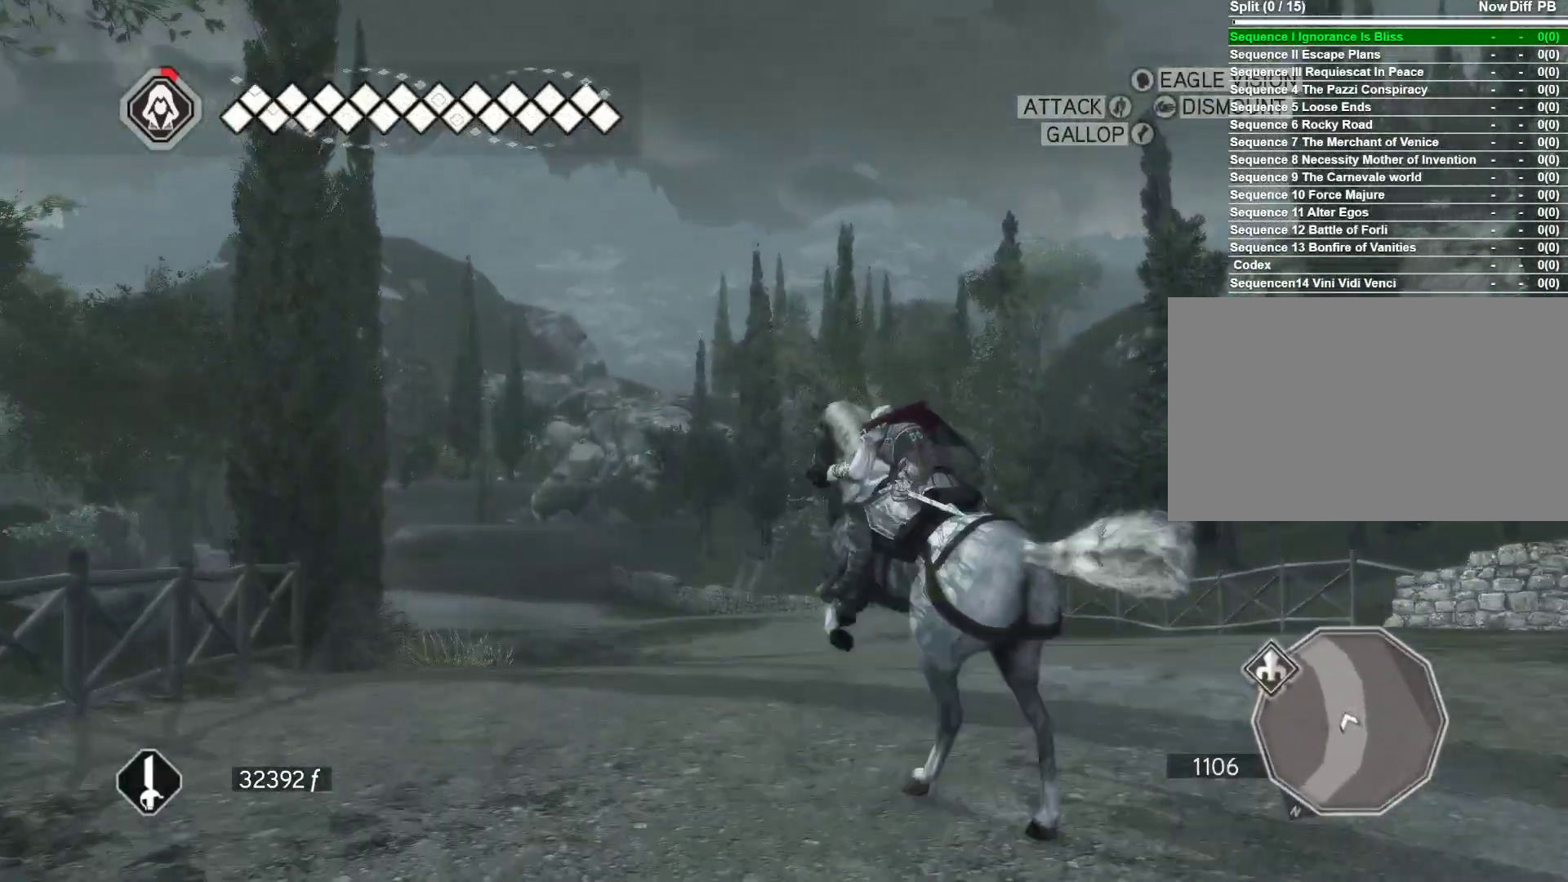
{"keys": ["a", "d", "space", "w"], "mouse": ["right"], "events": [[317, "d", "down"]]}
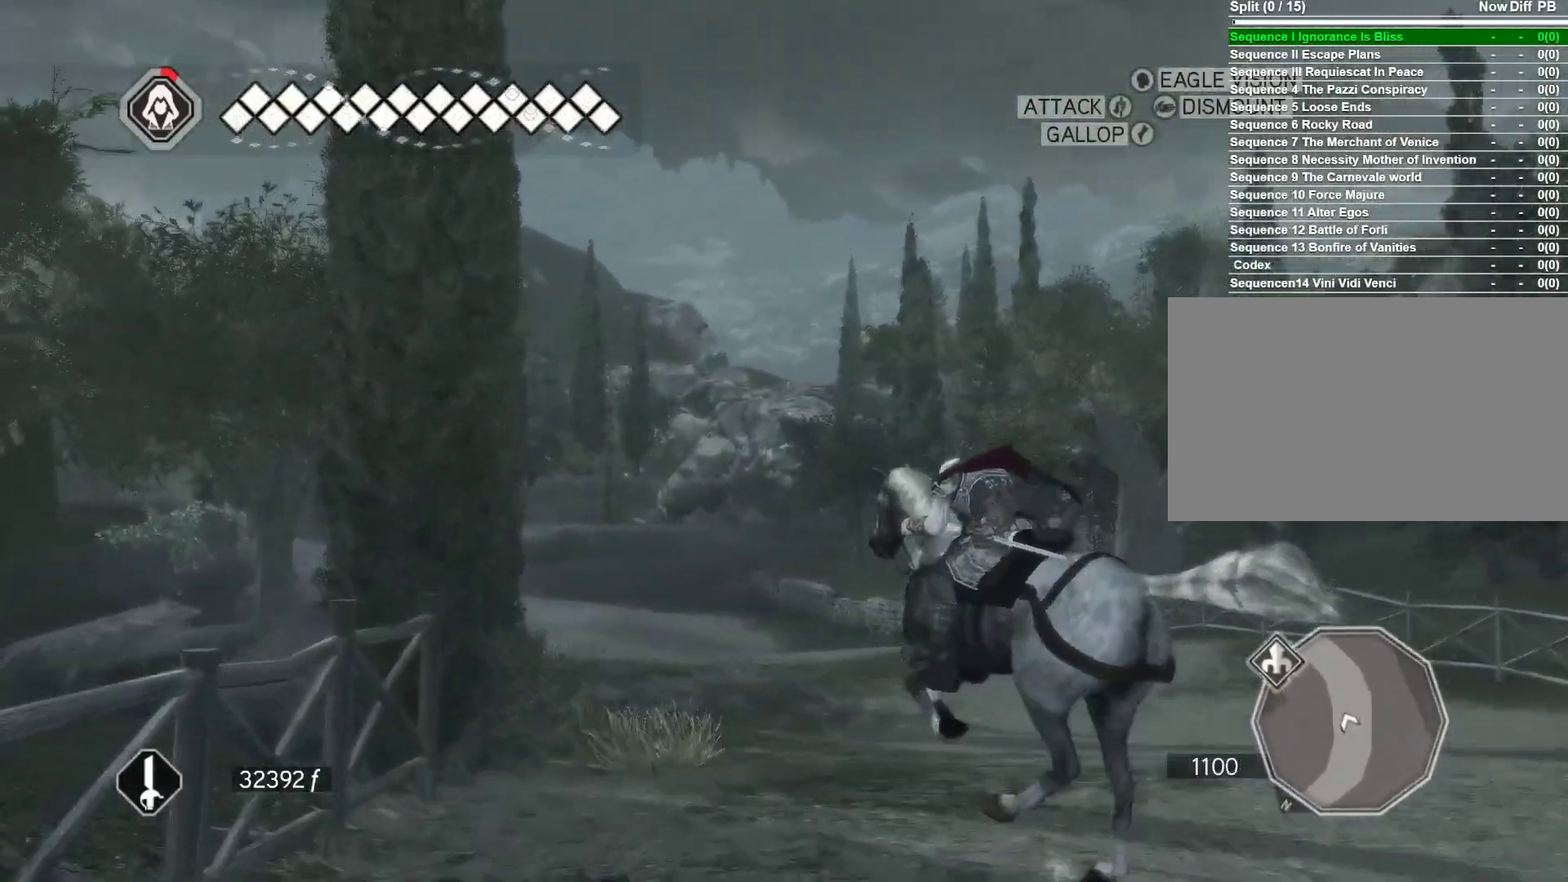
{"keys": ["a", "d", "space", "w"], "mouse": ["right"], "events": [[100, "d", "up"], [467, "d", "down"]]}
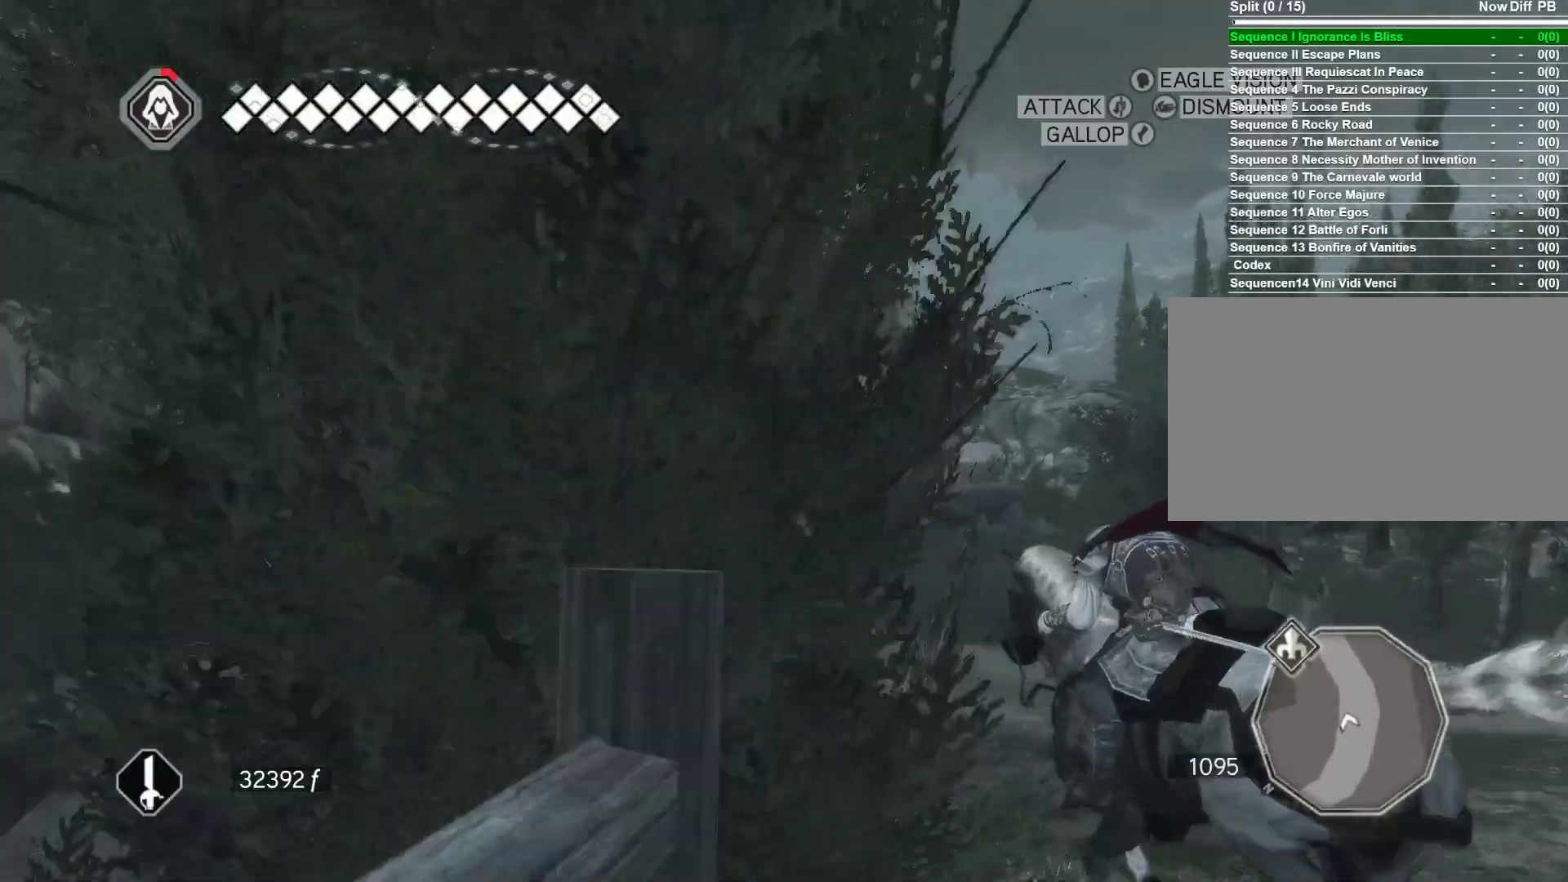
{"keys": ["a", "d", "space", "w"], "mouse": ["right"], "events": [[150, "d", "up"], [383, "d", "down"]]}
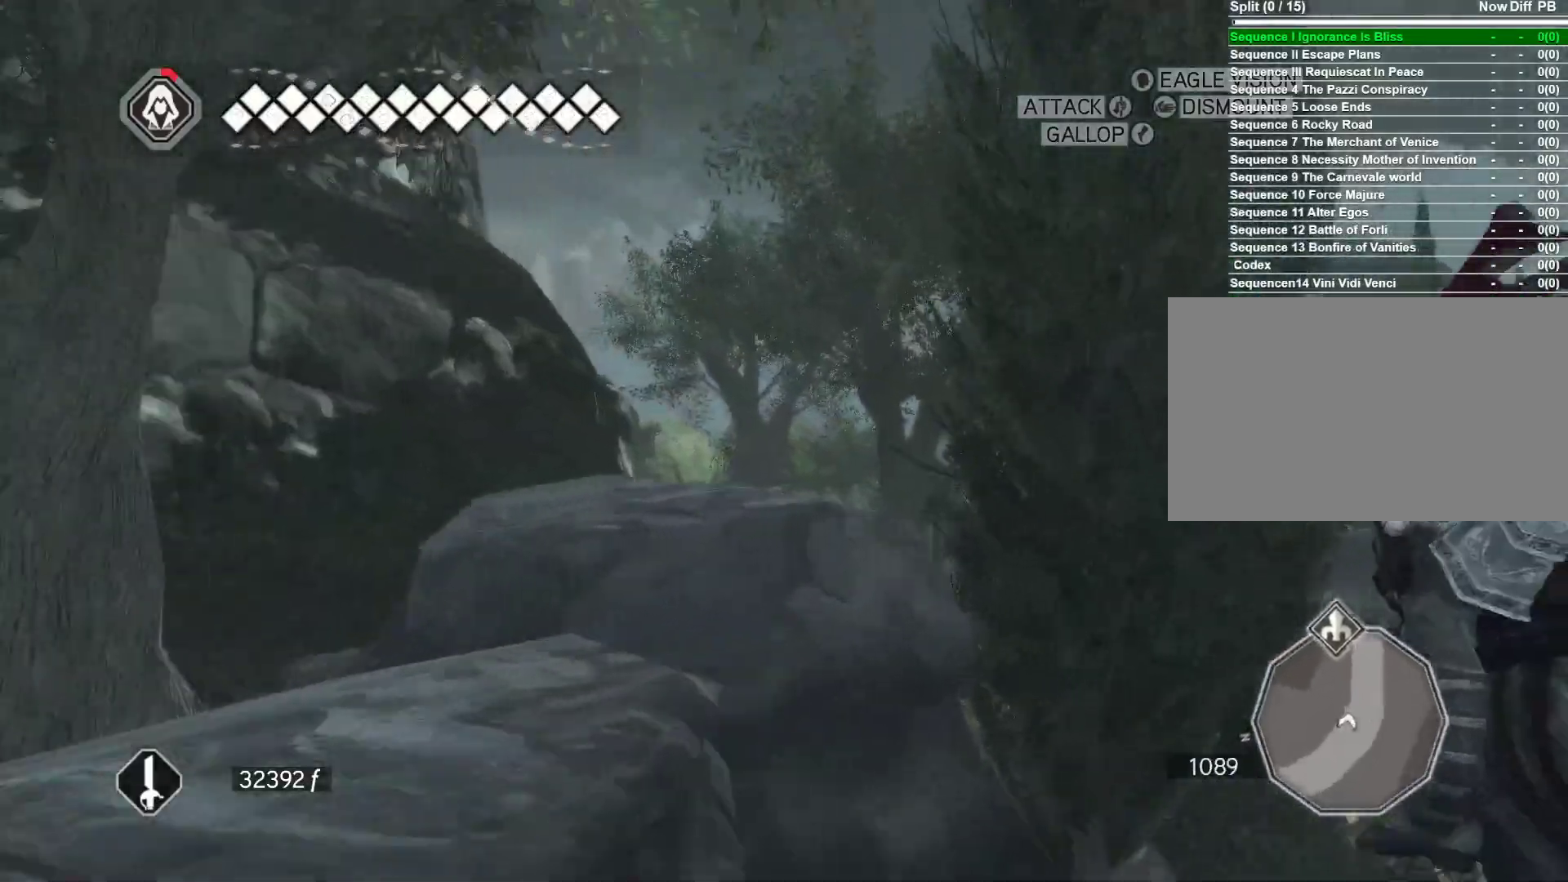
{"keys": ["a", "d", "space", "w"], "mouse": ["right"], "events": []}
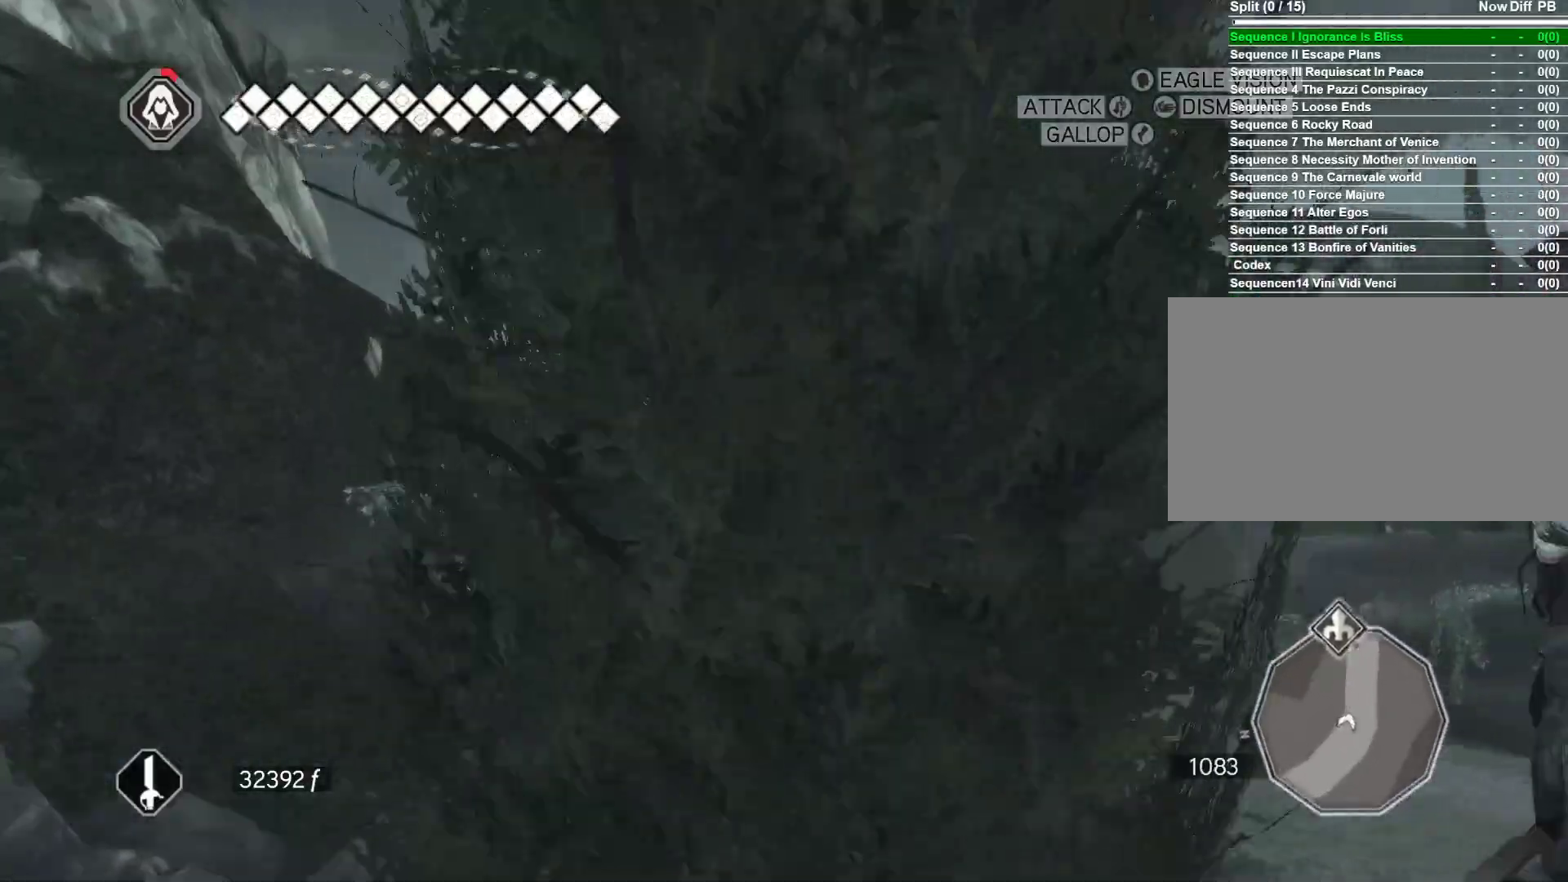
{"keys": ["a", "space", "w"], "mouse": ["right"], "events": [[183, "d", "up"]]}
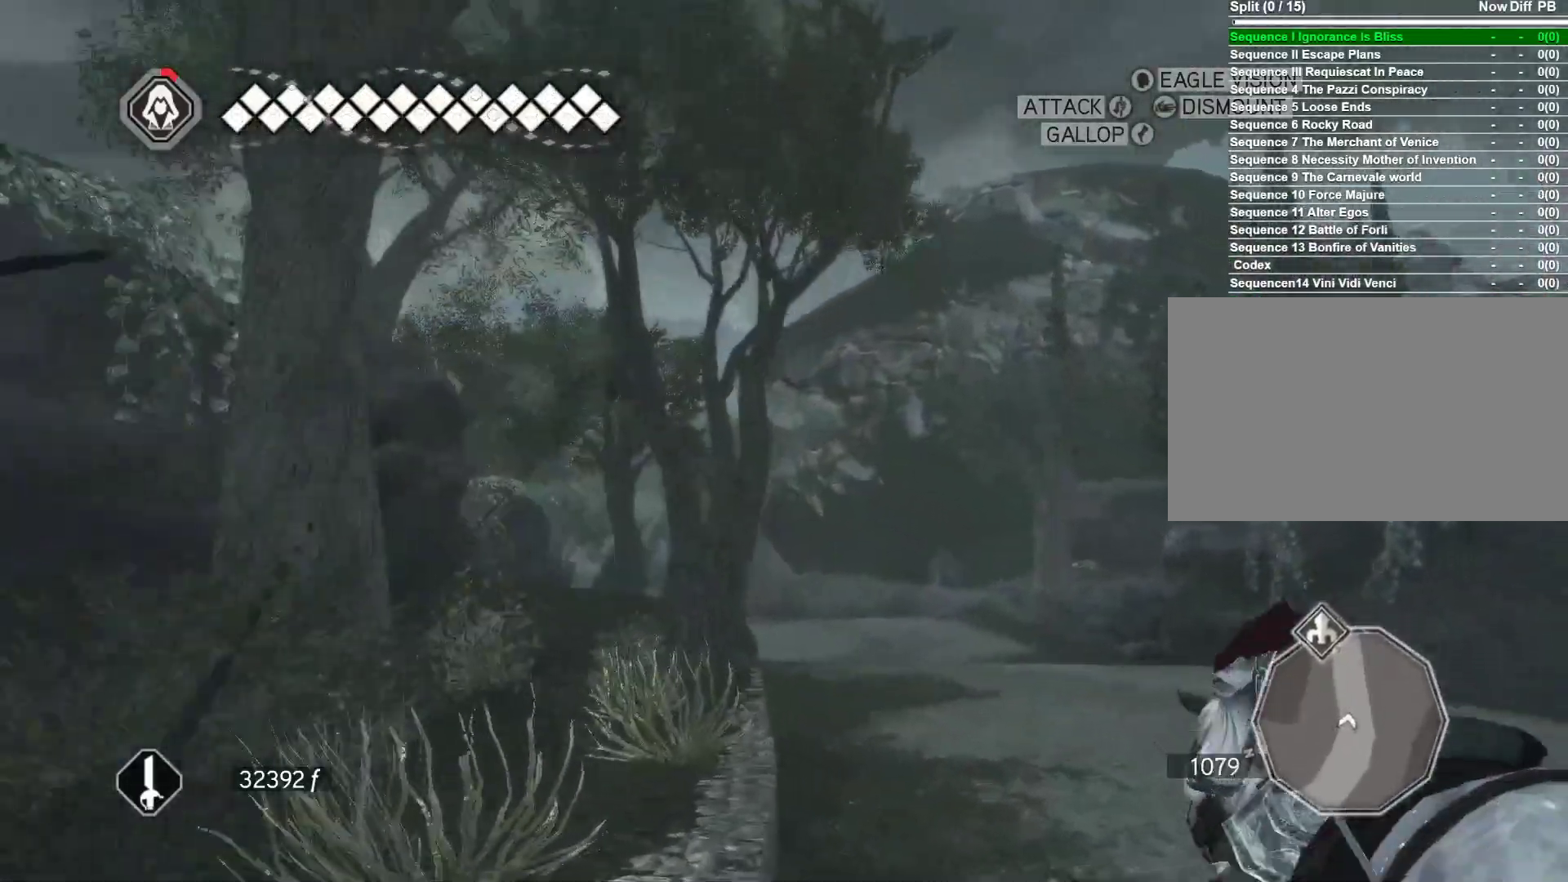
{"keys": ["a", "space", "w"], "mouse": ["right"], "events": []}
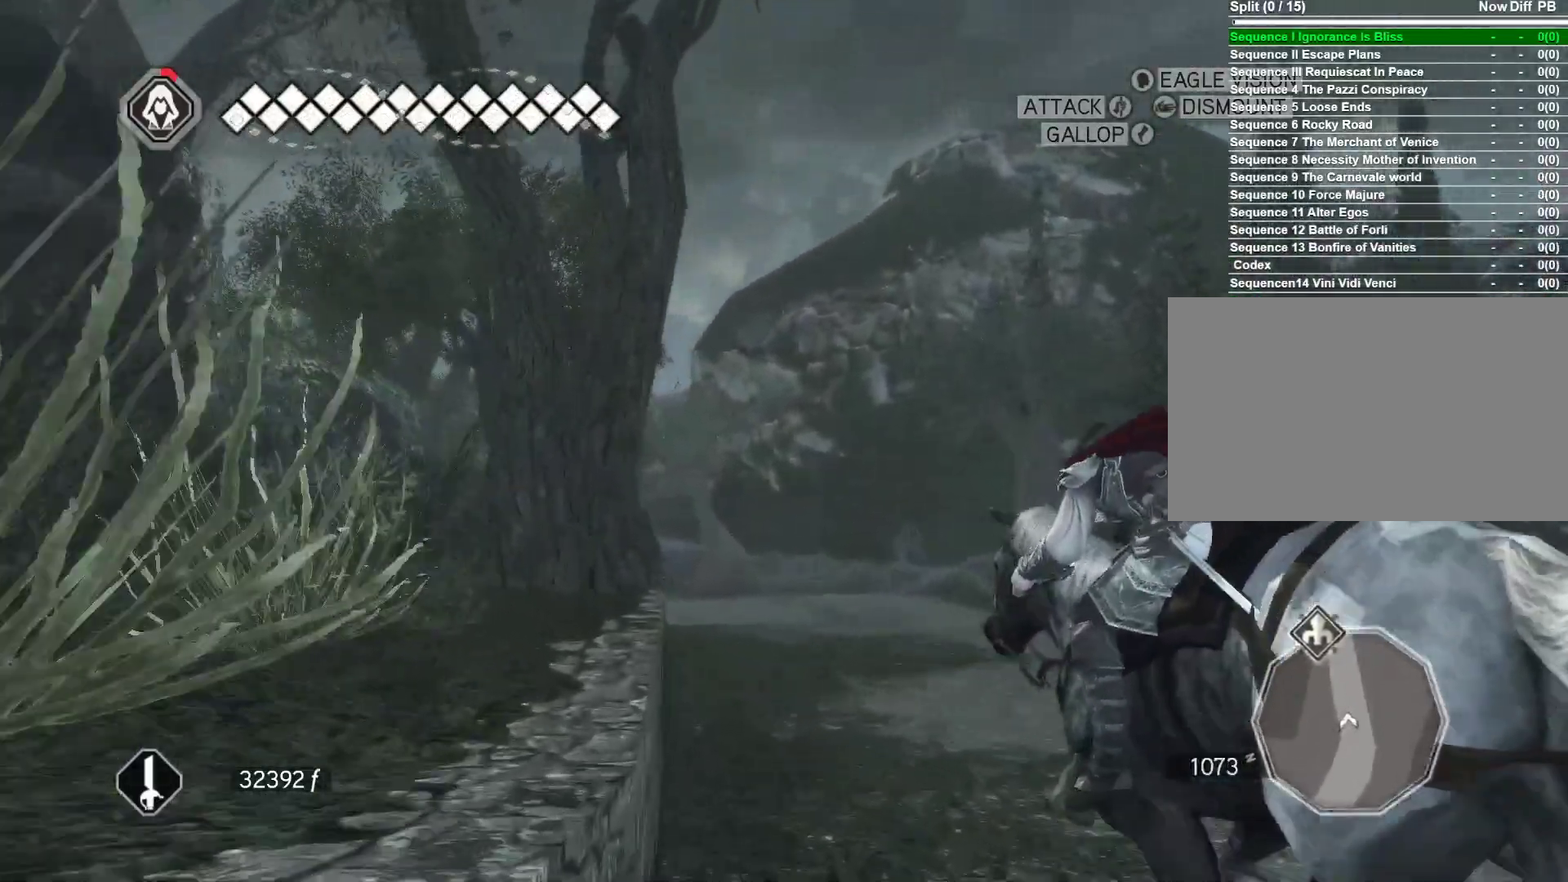
{"keys": ["a", "d", "space", "w"], "mouse": ["right"], "events": [[317, "d", "down"]]}
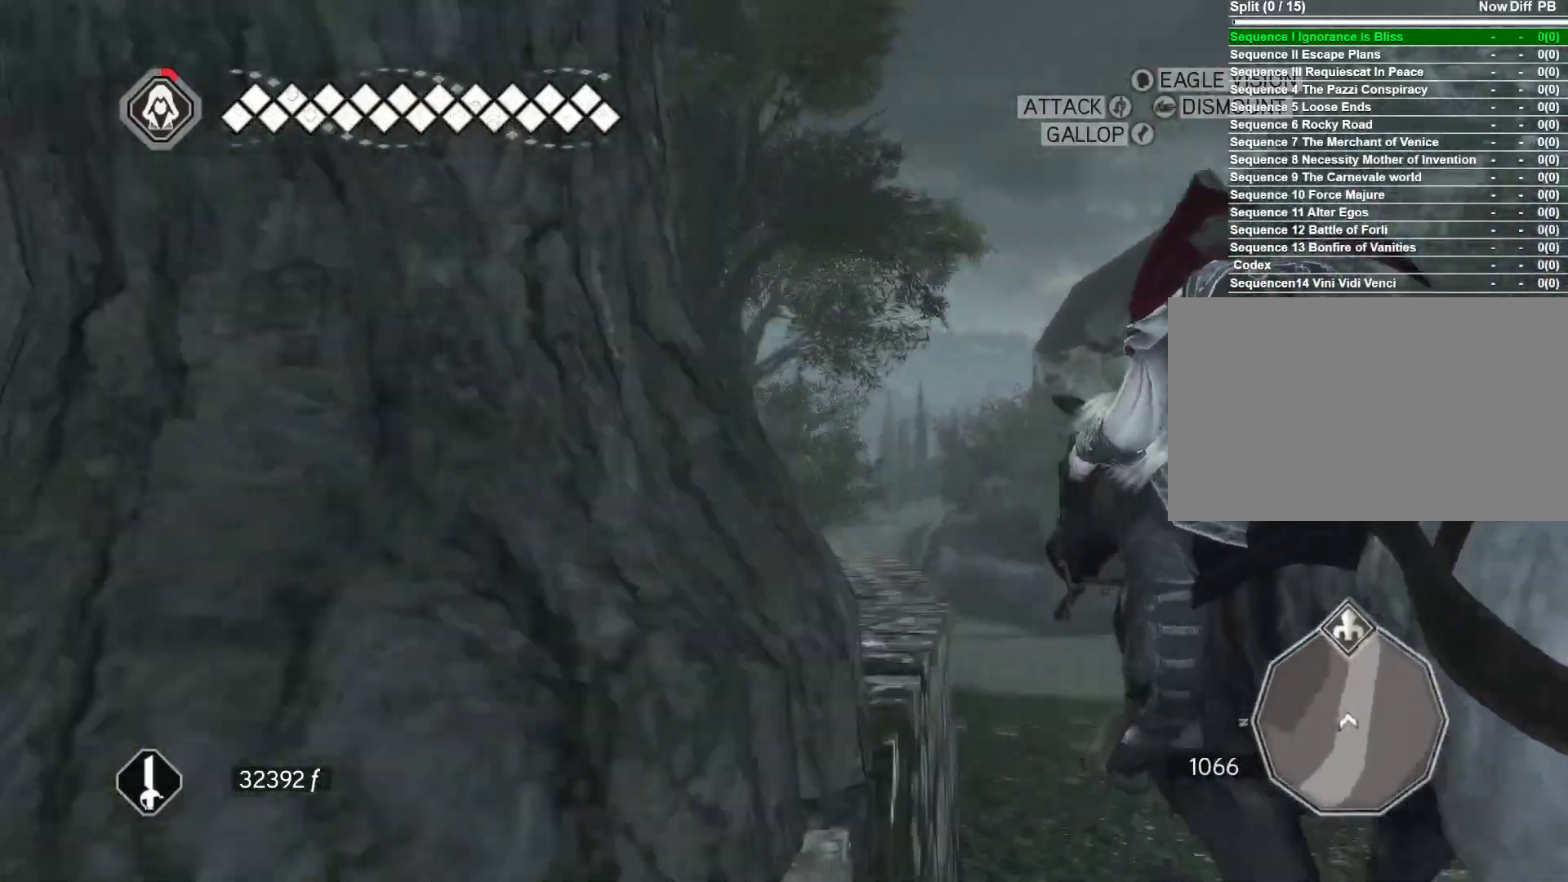
{"keys": ["a", "space", "w"], "mouse": ["right"], "events": [[367, "d", "up"]]}
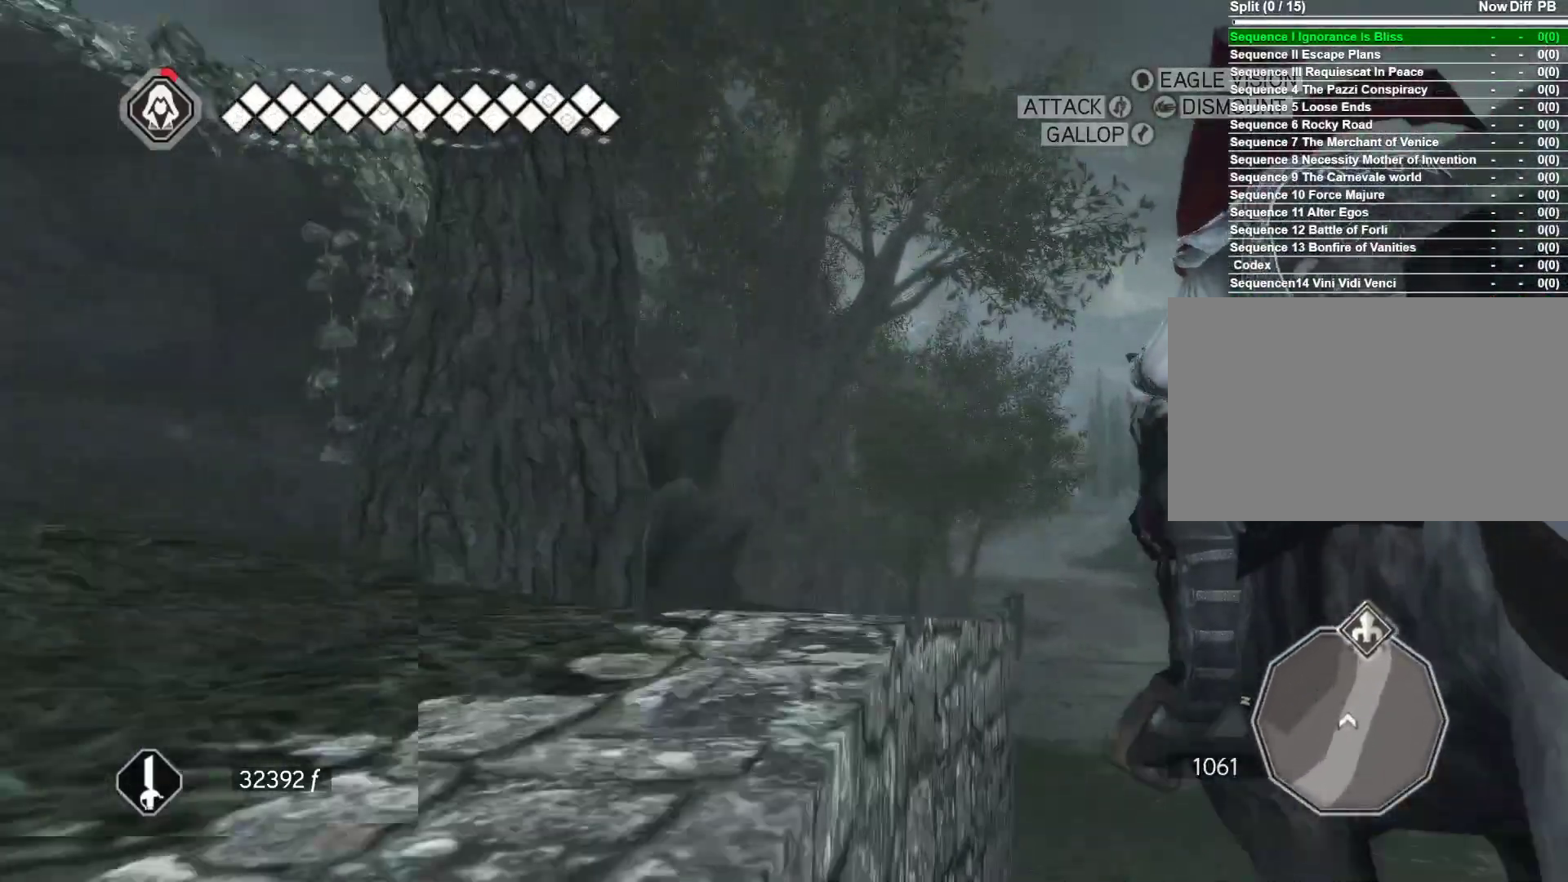
{"keys": ["a", "d", "space", "w"], "mouse": ["right"], "events": [[100, "d", "down"]]}
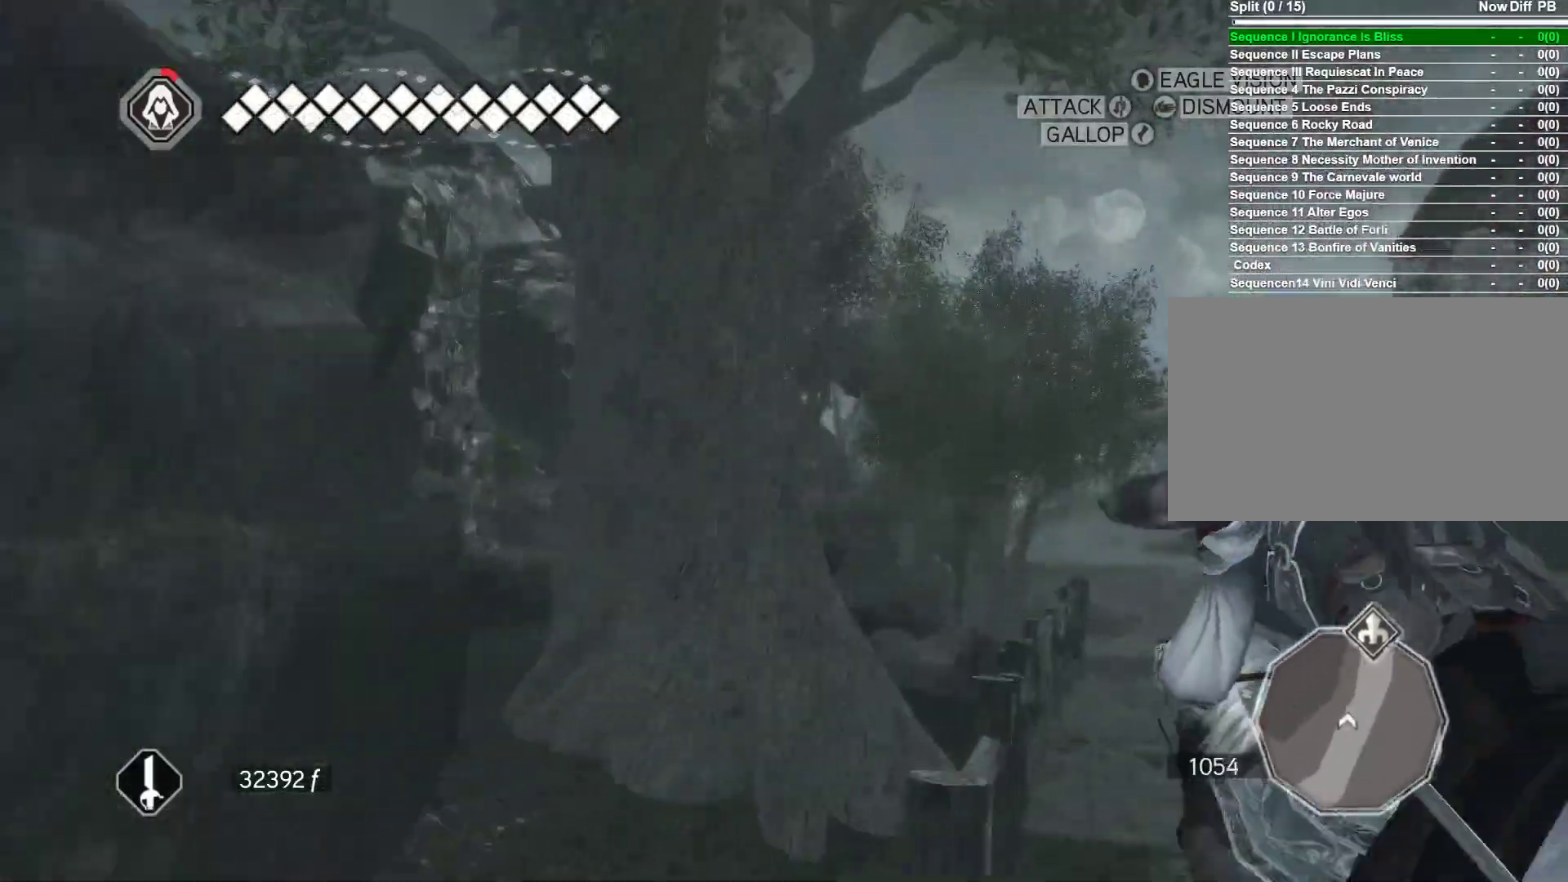
{"keys": ["d", "space", "w"], "mouse": ["right"], "events": [[500, "a", "up"]]}
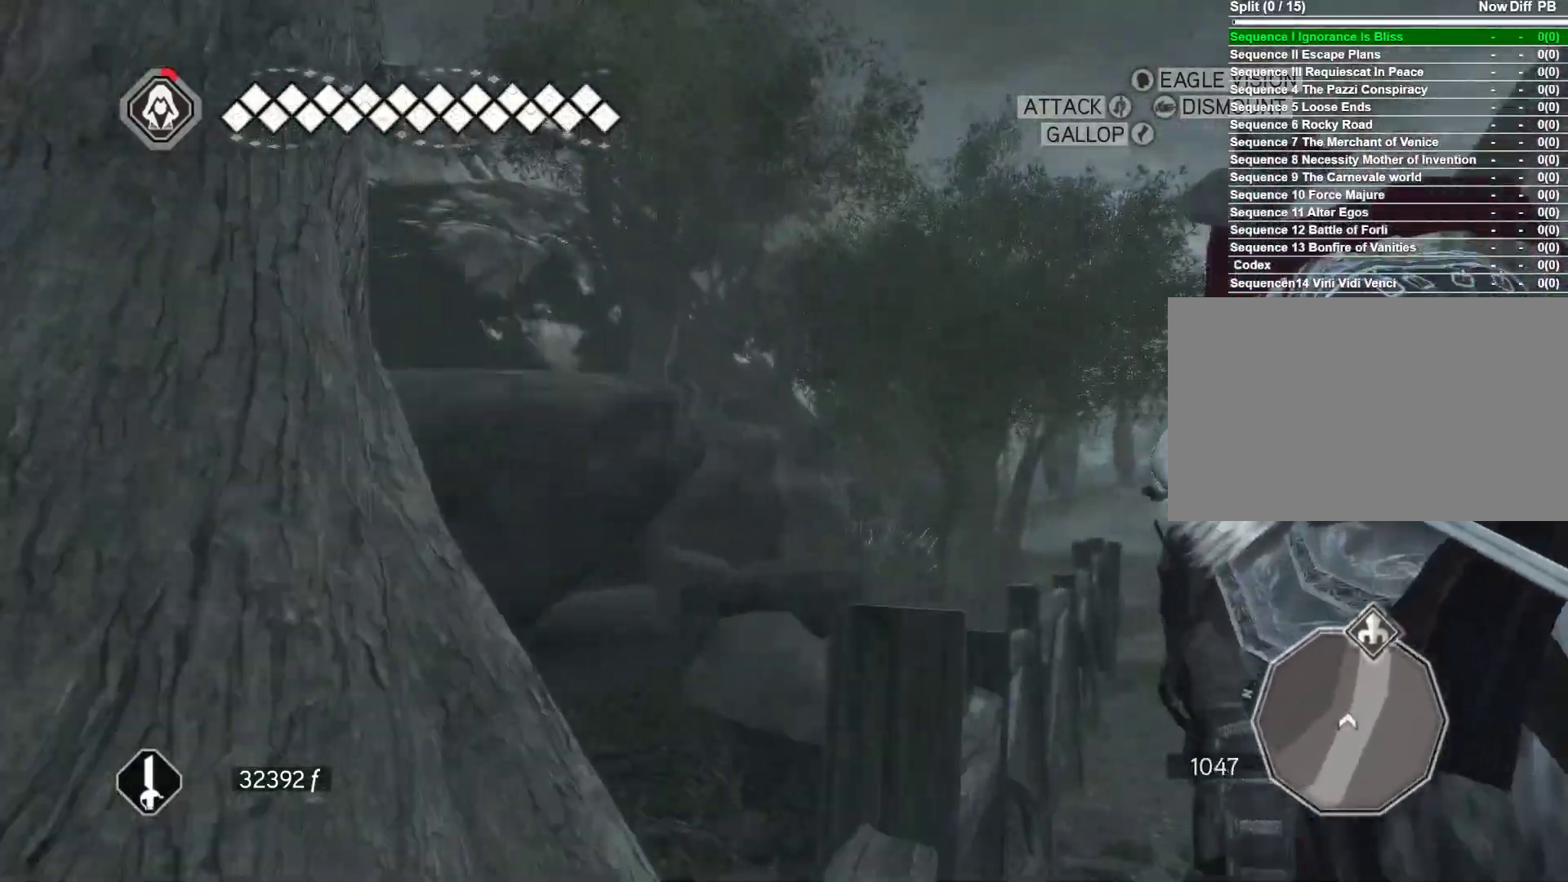
{"keys": ["d", "space", "w"], "mouse": ["right"], "events": []}
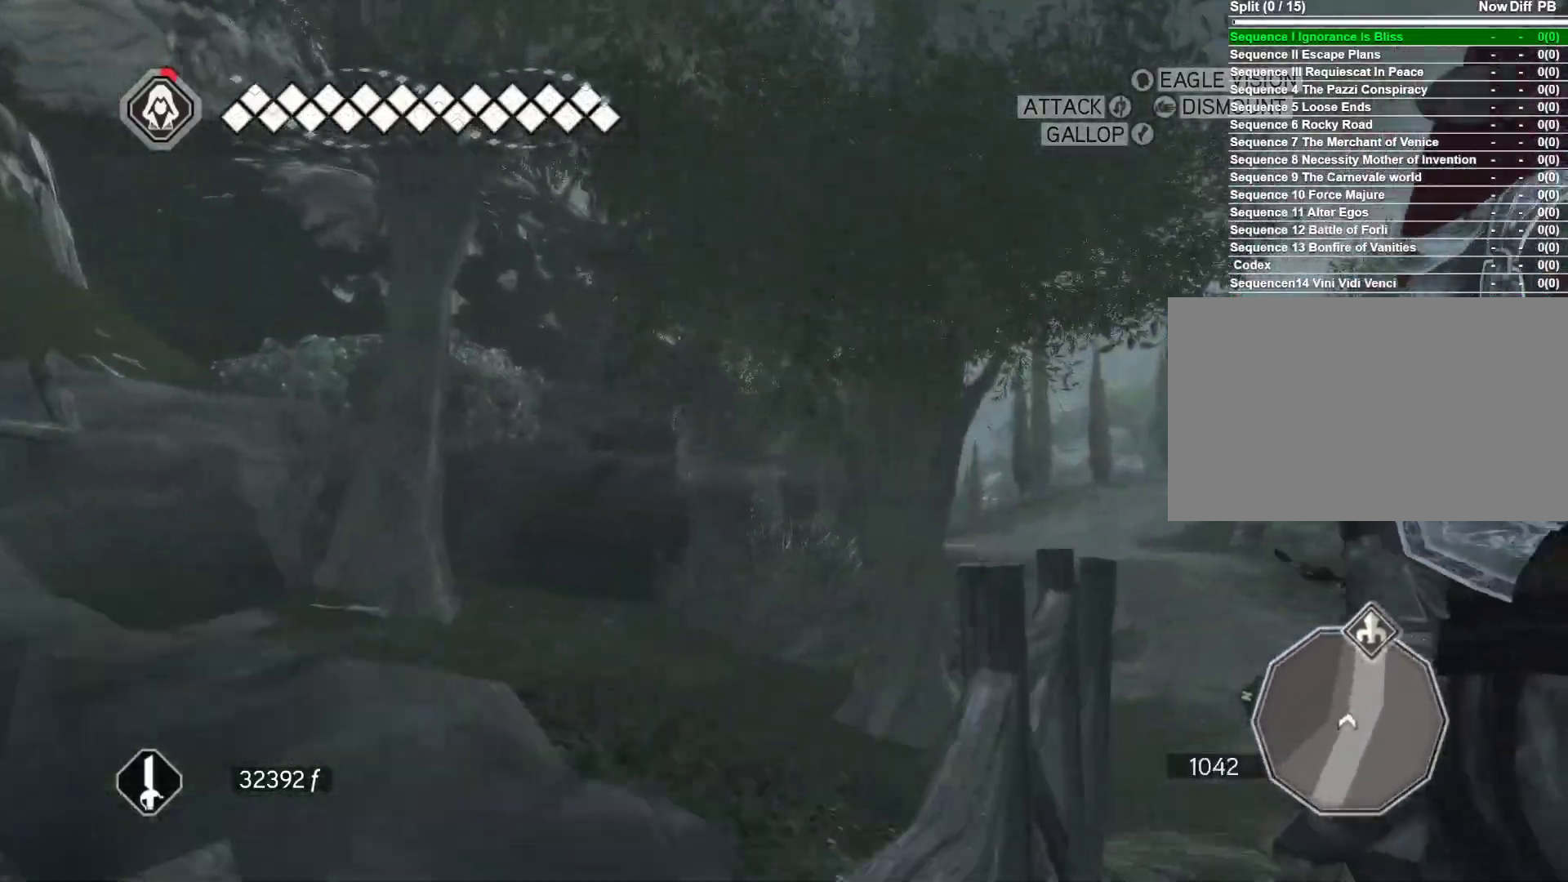
{"keys": ["space", "w"], "mouse": ["right"], "events": [[67, "d", "up"]]}
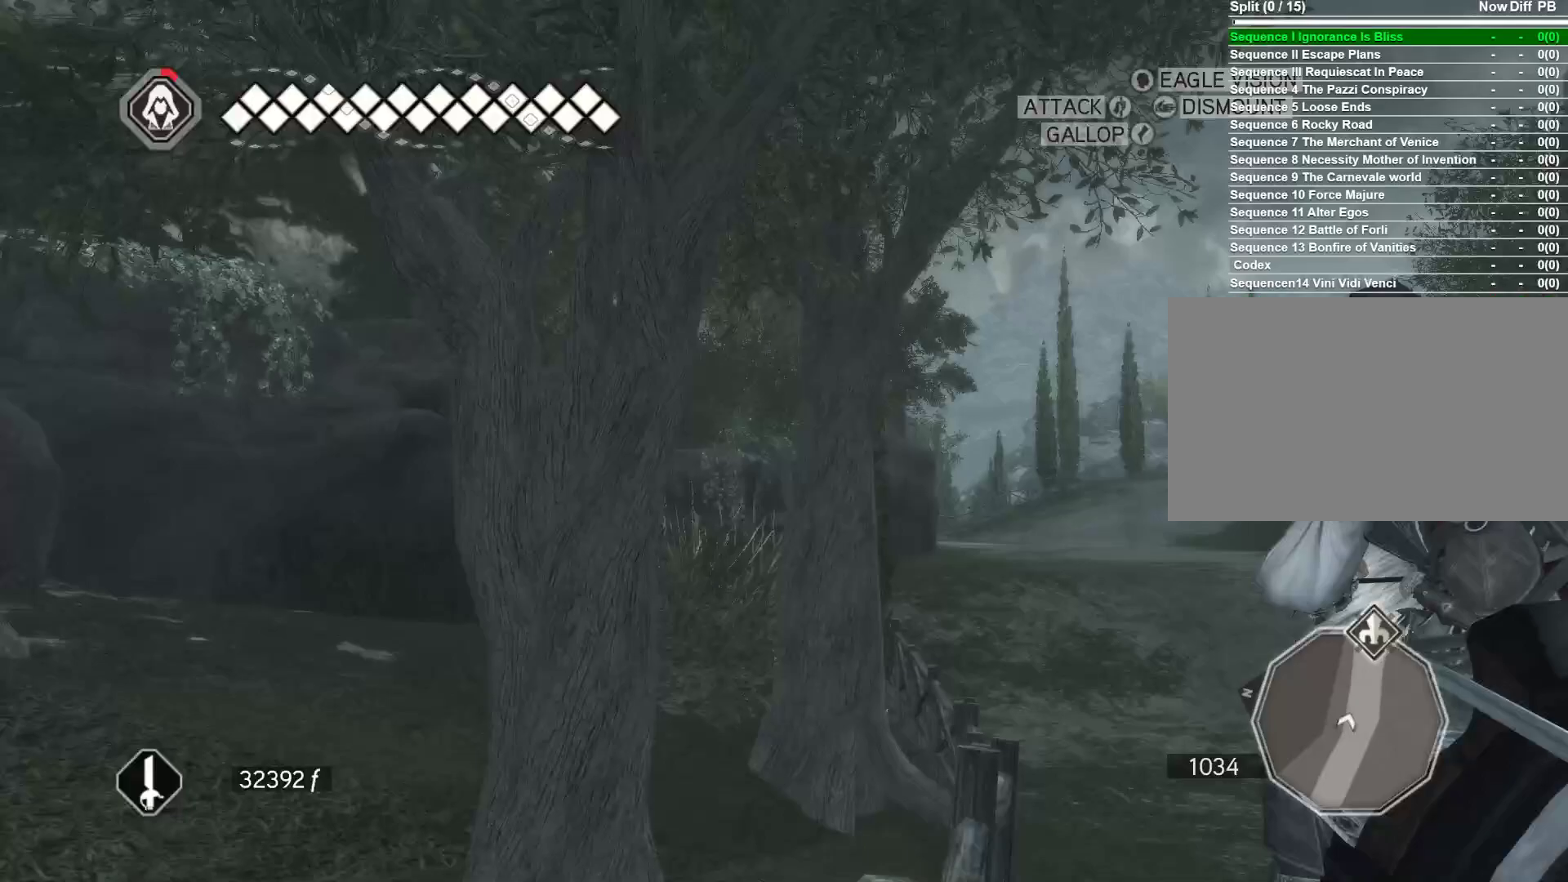
{"keys": ["d", "space", "w"], "mouse": ["right"], "events": [[217, "d", "down"]]}
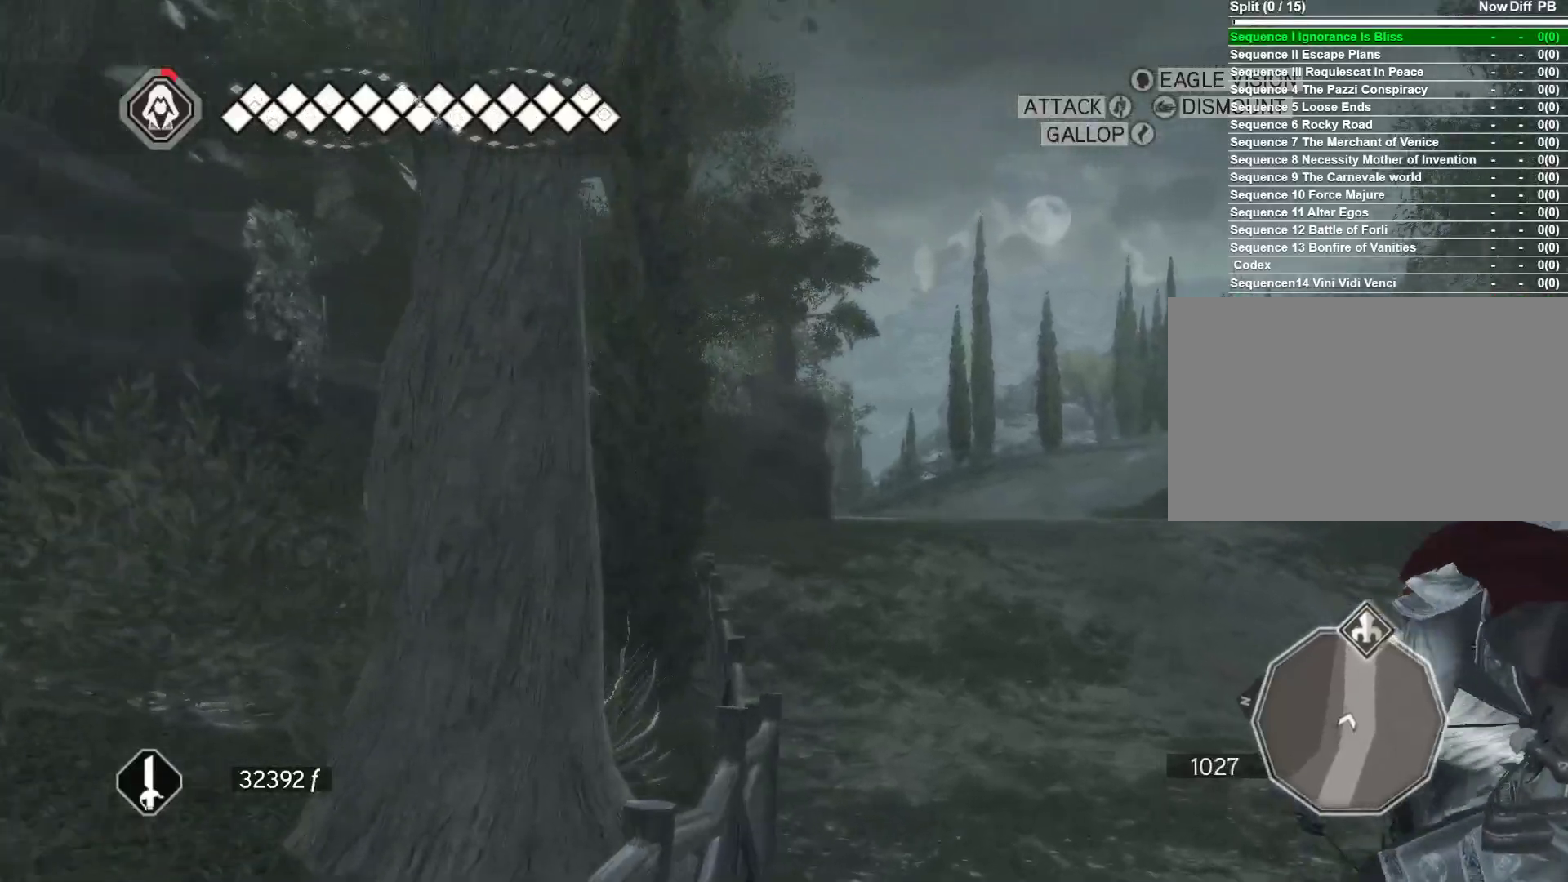
{"keys": ["space", "w"], "mouse": ["right"], "events": [[50, "d", "up"]]}
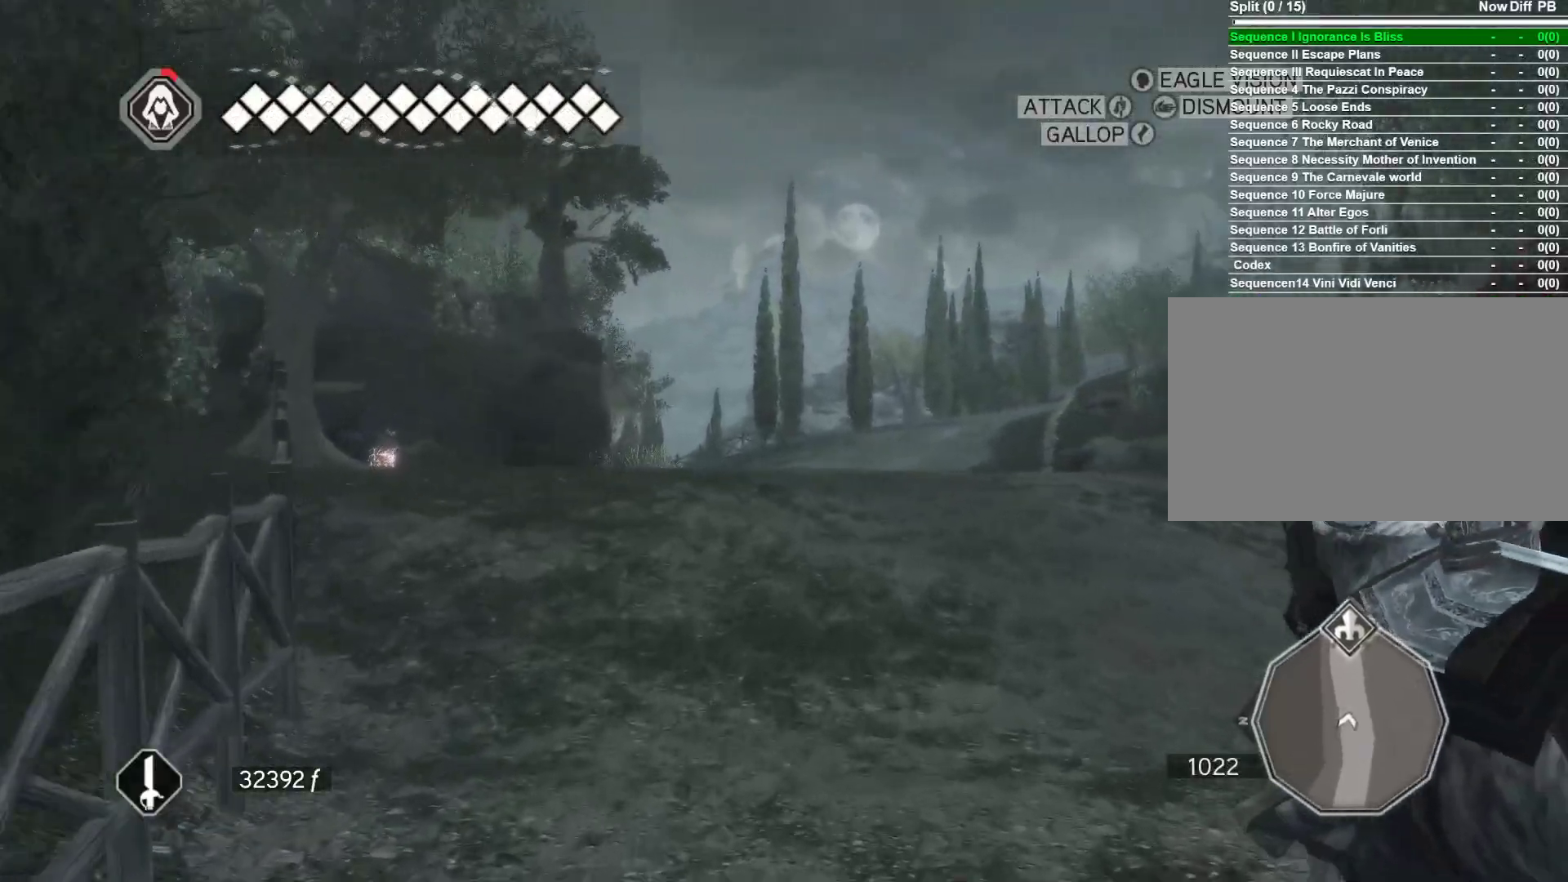
{"keys": ["space", "w"], "mouse": ["right"], "events": [[150, "a", "down"], [483, "a", "up"]]}
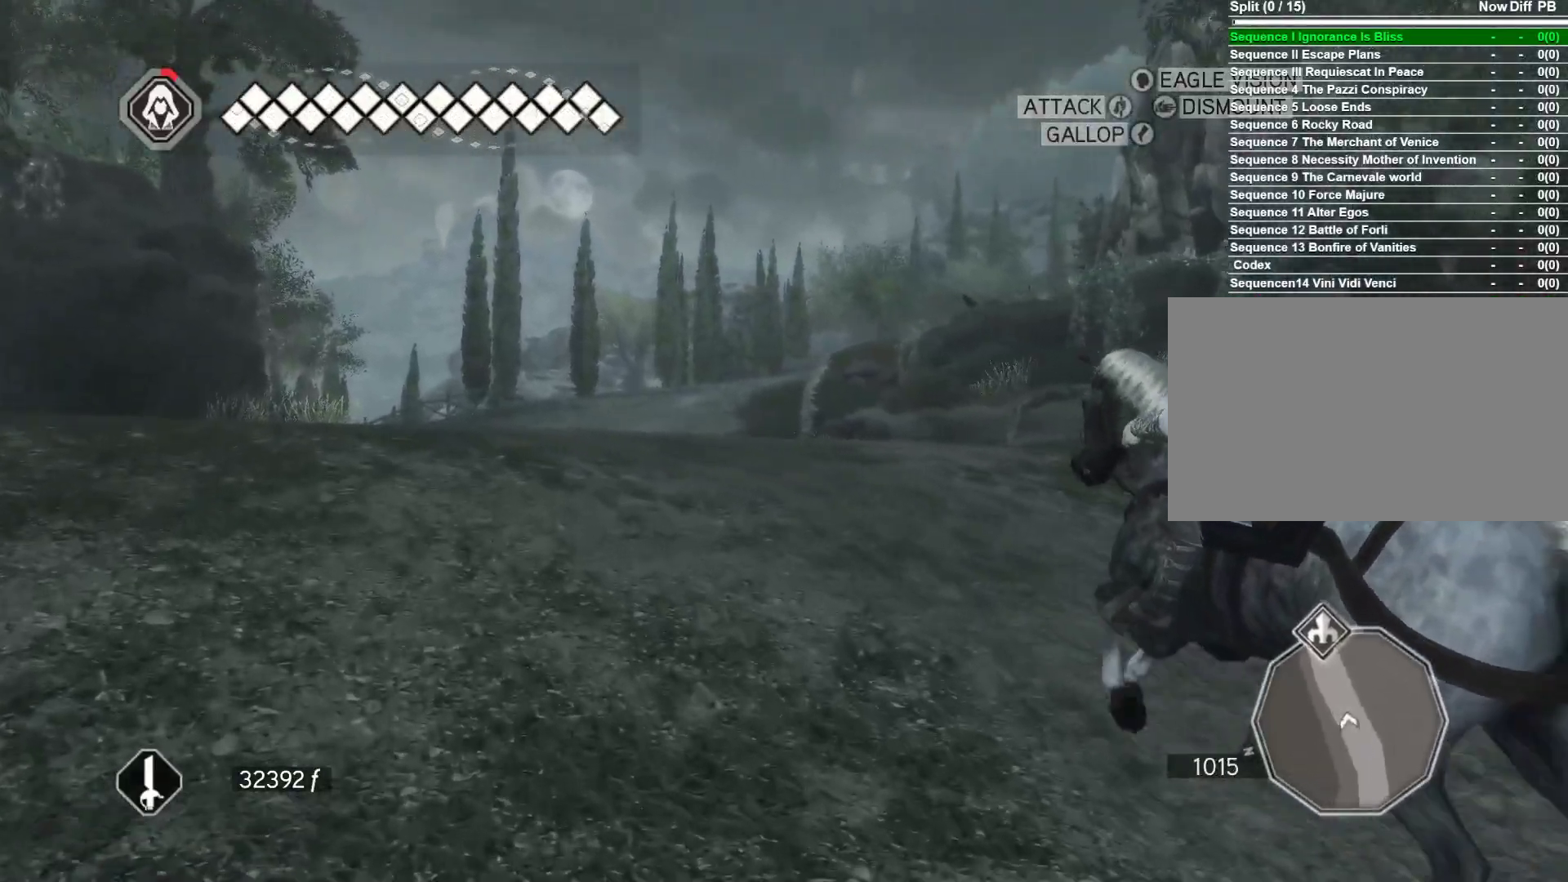
{"keys": ["space", "w"], "mouse": ["right"], "events": []}
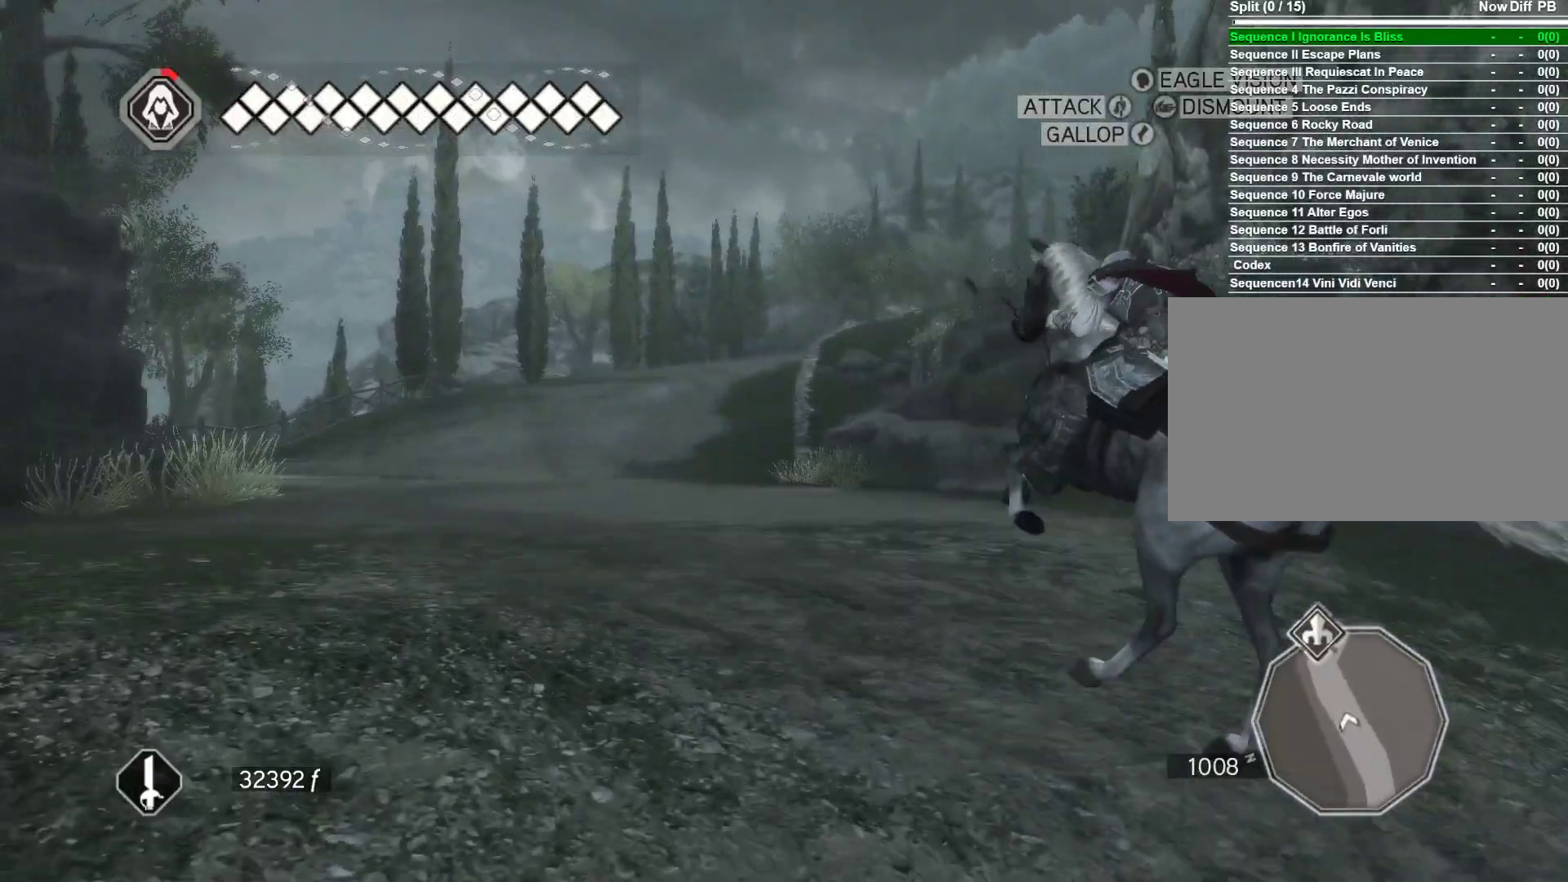
{"keys": ["a", "space", "w"], "mouse": ["right"], "events": [[283, "a", "down"]]}
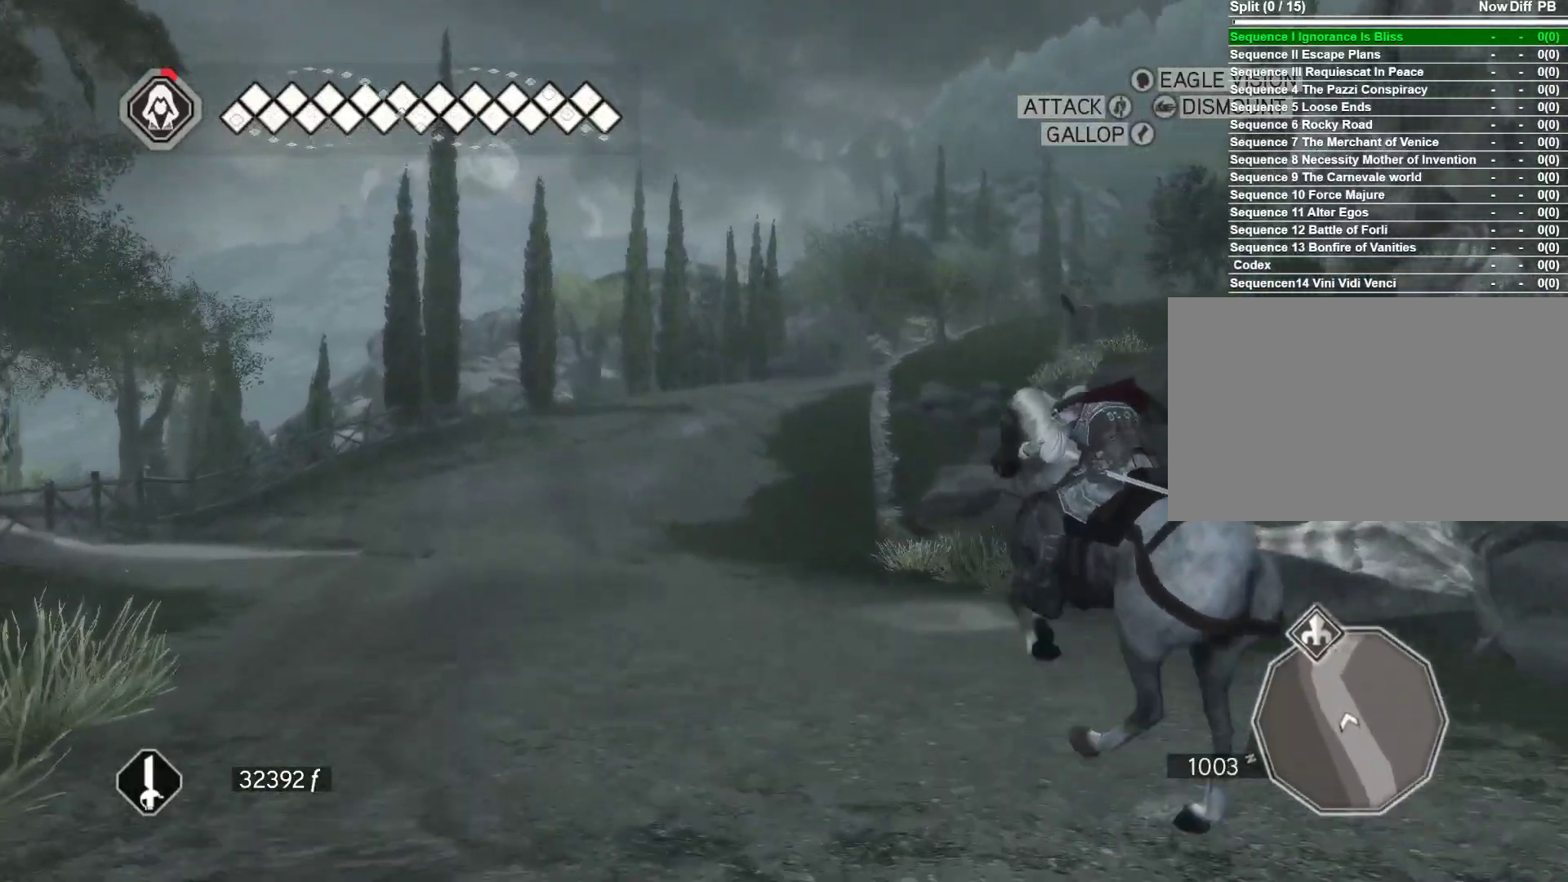
{"keys": ["tab"], "mouse": [], "events": [[17, "a", "up"], [150, "mouse_right", "up"], [150, "space", "up"], [250, "w", "up"], [383, "tab", "down"]]}
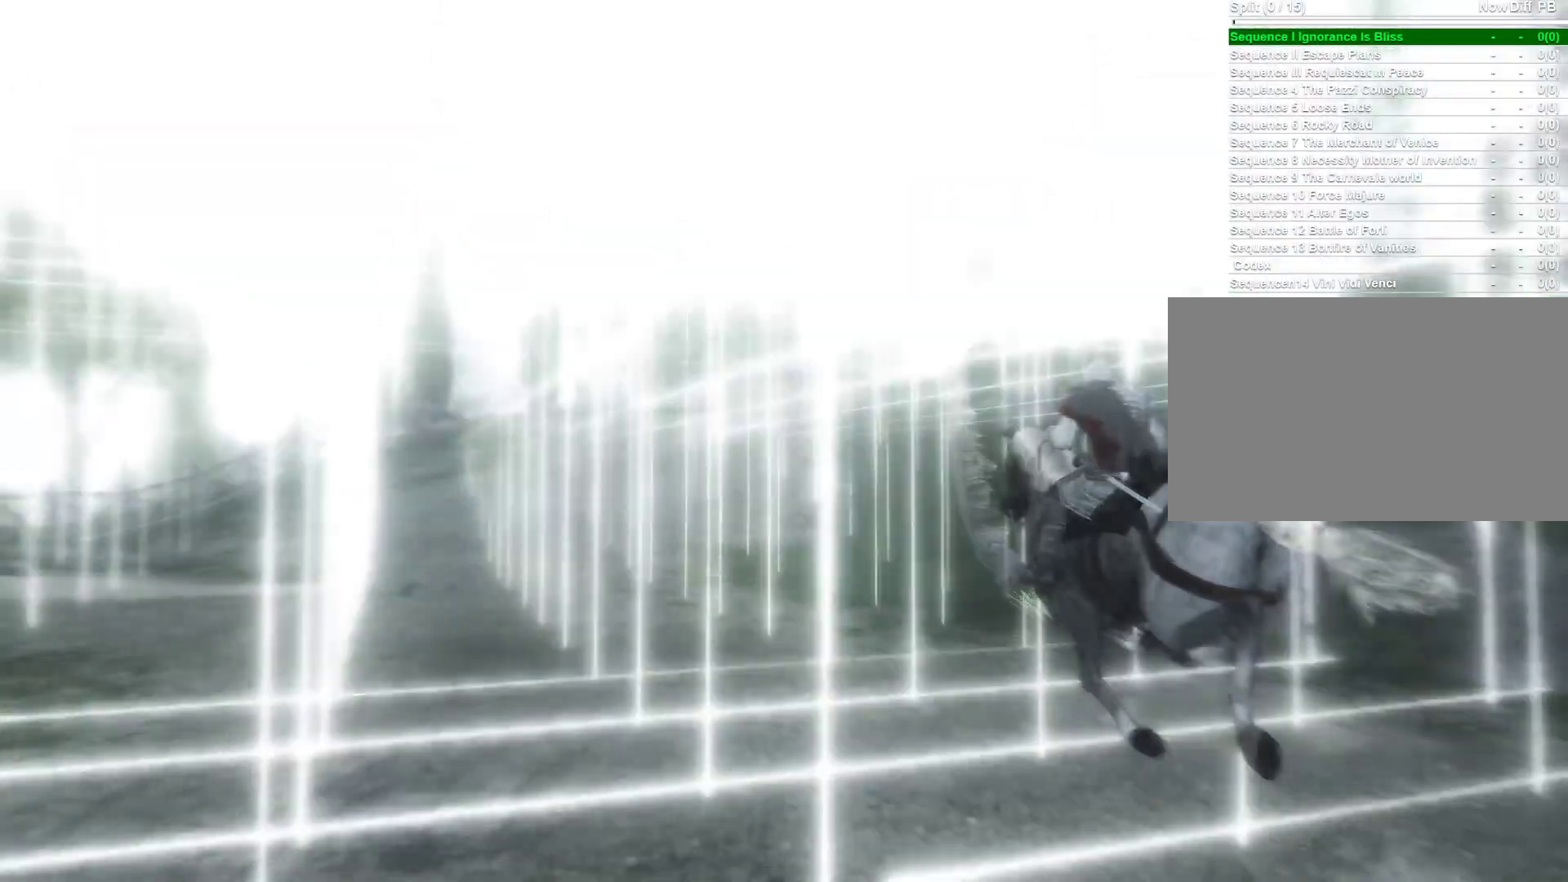
{"keys": [], "mouse": [], "events": [[33, "tab", "up"]]}
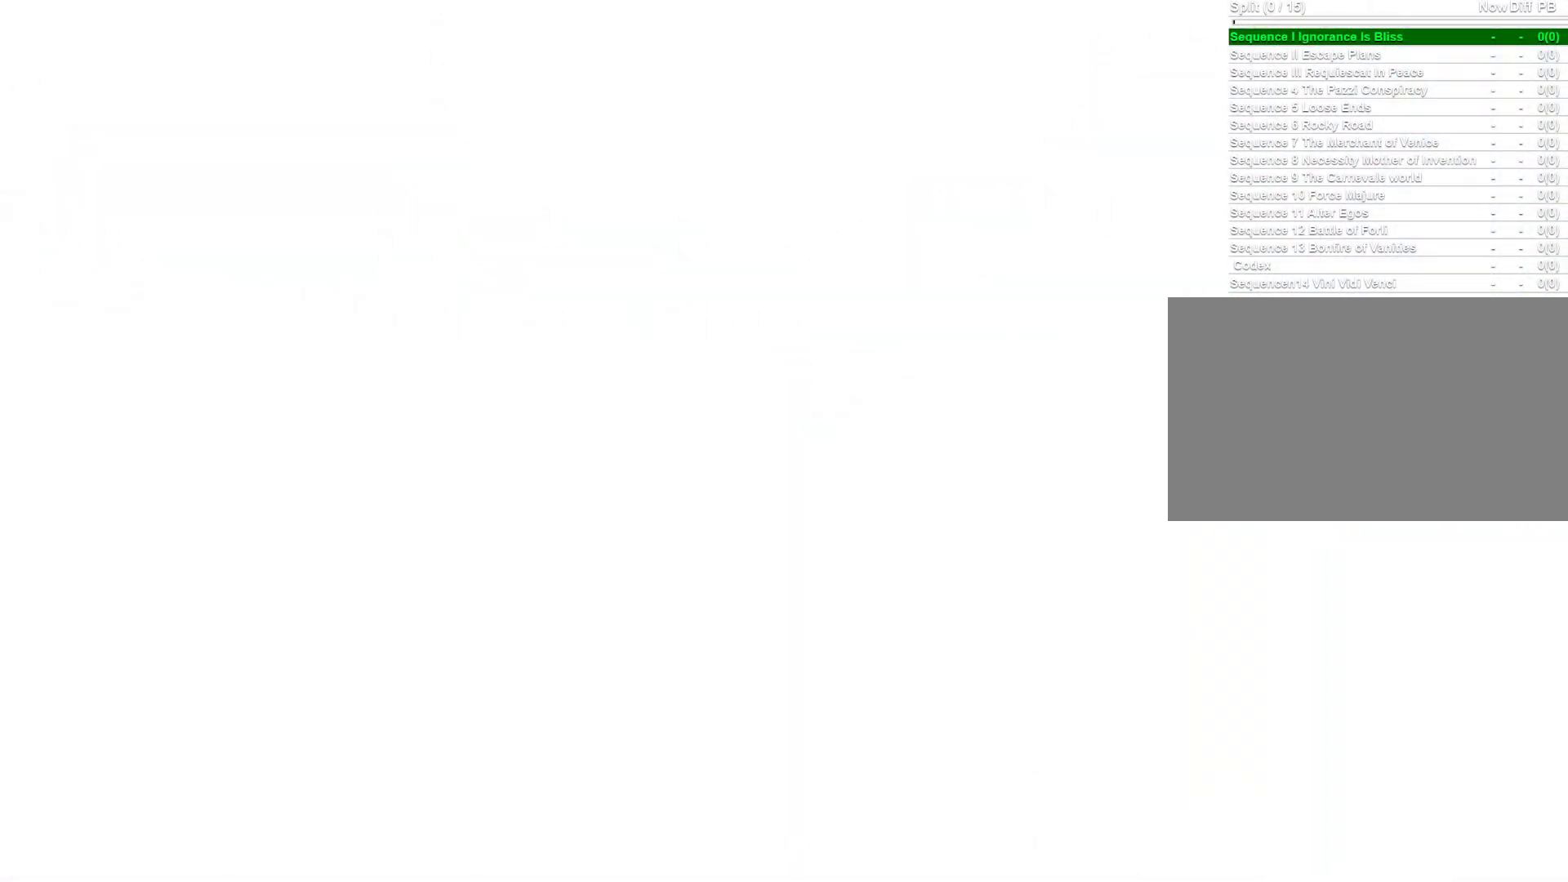
{"keys": [], "mouse": [], "events": []}
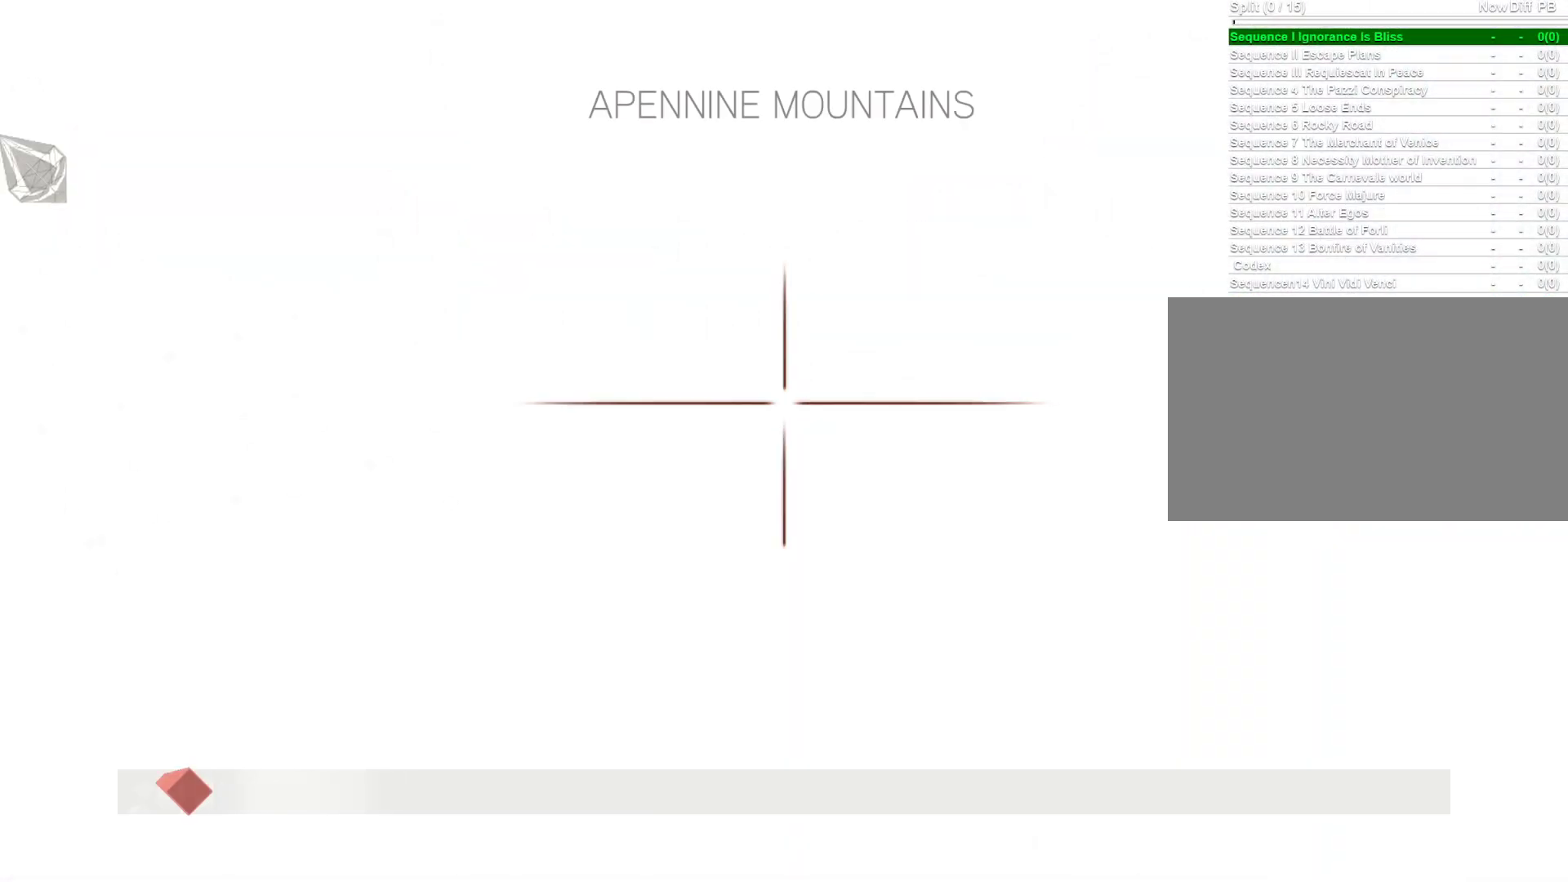
{"keys": [], "mouse": [], "events": []}